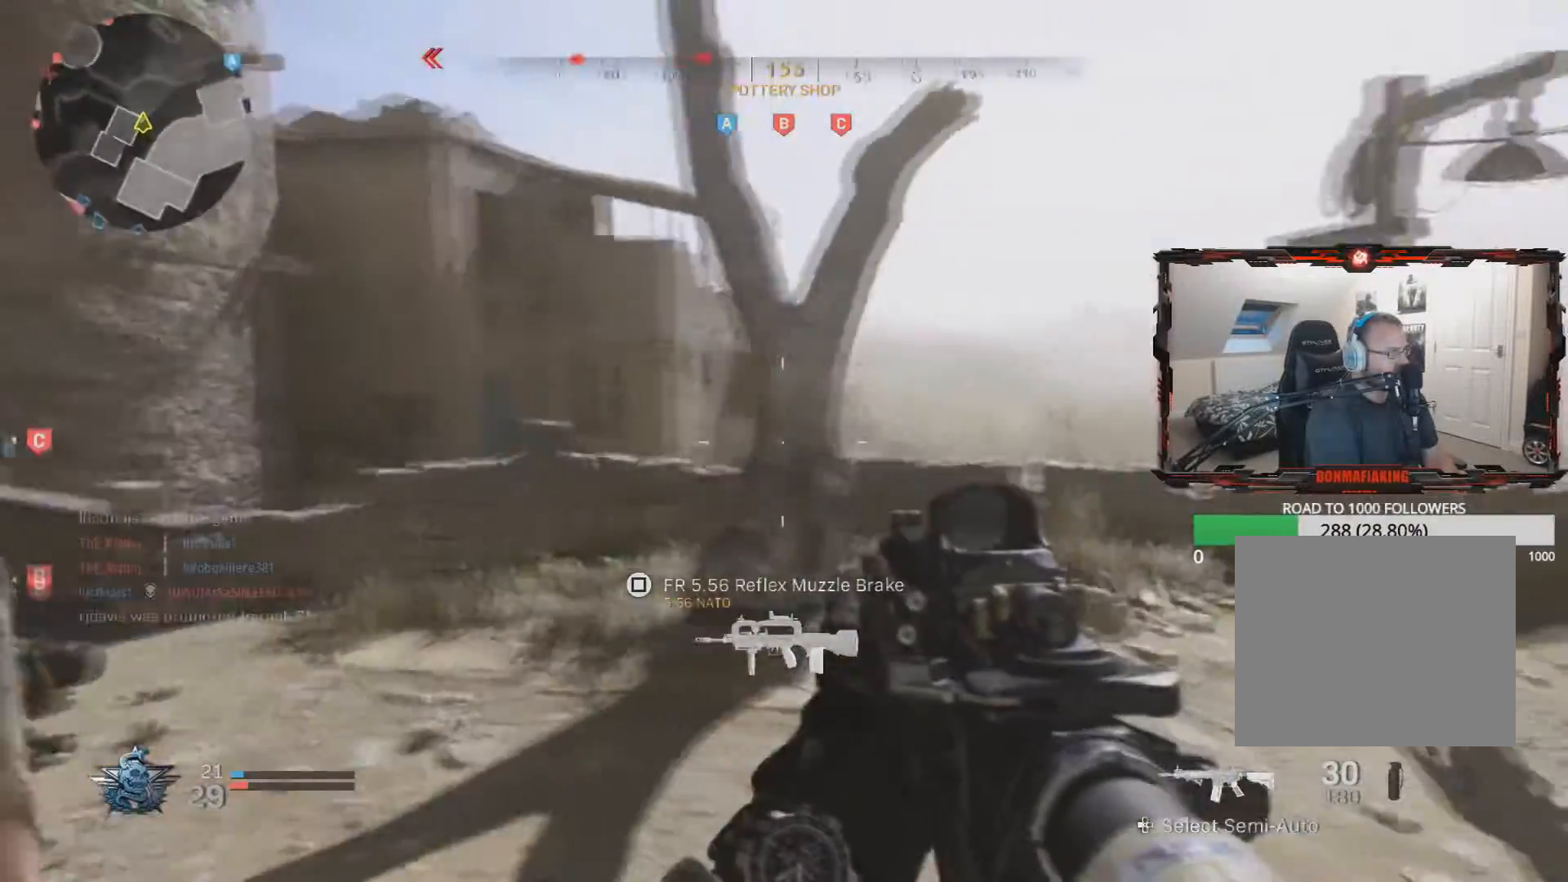
Gameplay with a controller (PlayStation layout); each line is a JSON object with the inputs held at the frame after it. "events" lists button and stick changes between this image and that frame as [ms after this image, input, new state], when the widget could be followed in between.
{"buttons": [], "left_stick": "up-left", "right_stick": "center", "events": [[167, "right_stick", "up-left"], [284, "left_stick", "right"], [334, "right_stick", "center"], [468, "left_stick", "up-left"]]}
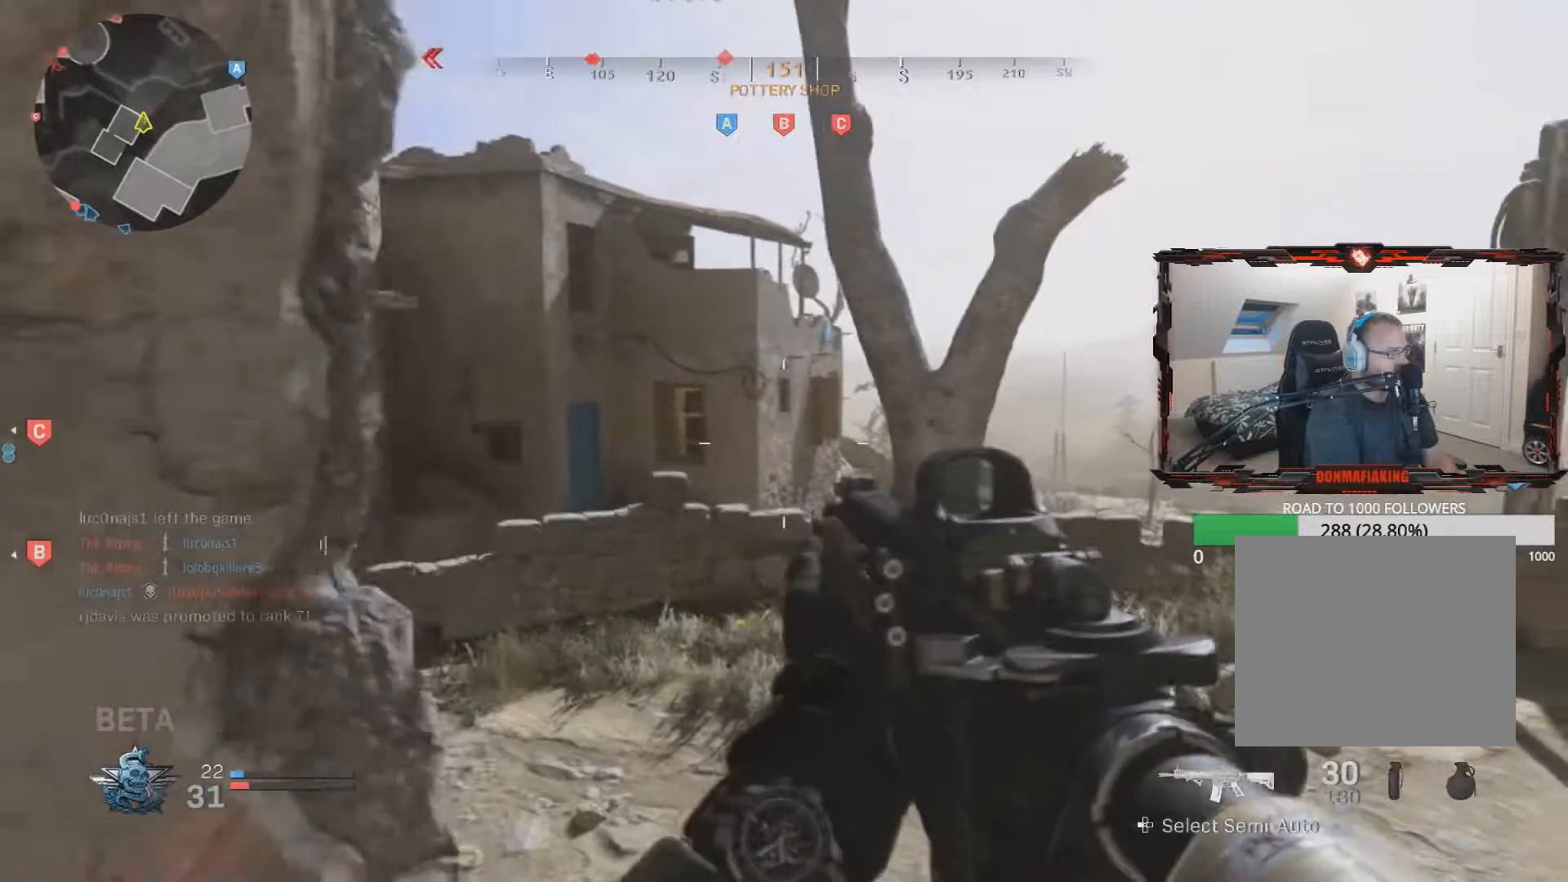
{"buttons": [], "left_stick": "left", "right_stick": "center", "events": [[17, "left_stick", "left"], [217, "left_stick", "right"], [367, "left_stick", "left"]]}
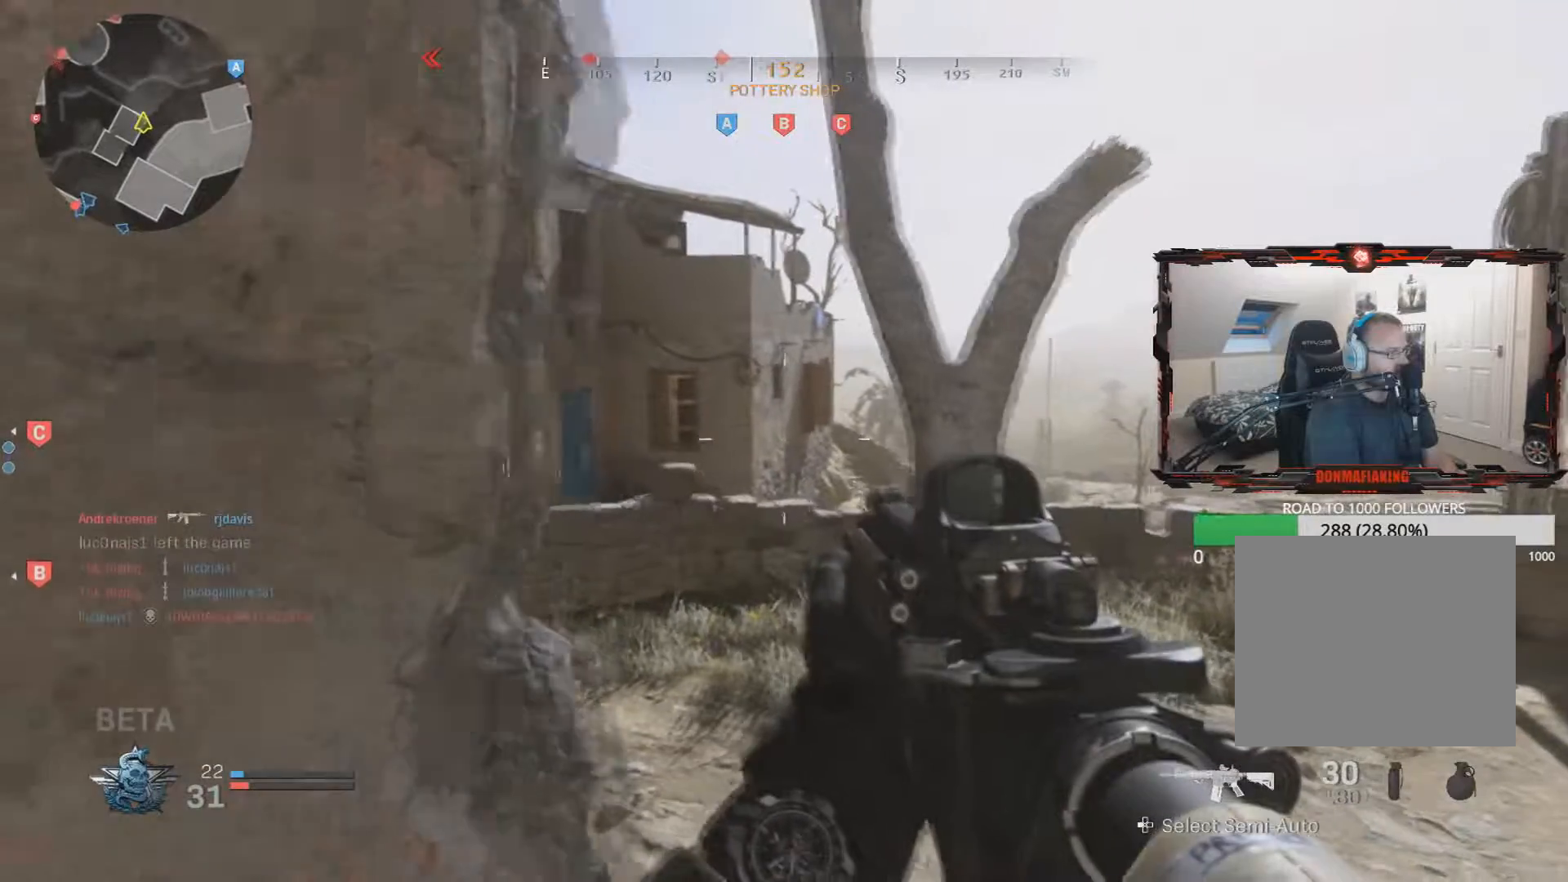
{"buttons": [], "left_stick": "center", "right_stick": "center", "events": [[17, "left_stick", "center"], [167, "left_stick", "right"], [384, "left_stick", "left"], [501, "left_stick", "center"]]}
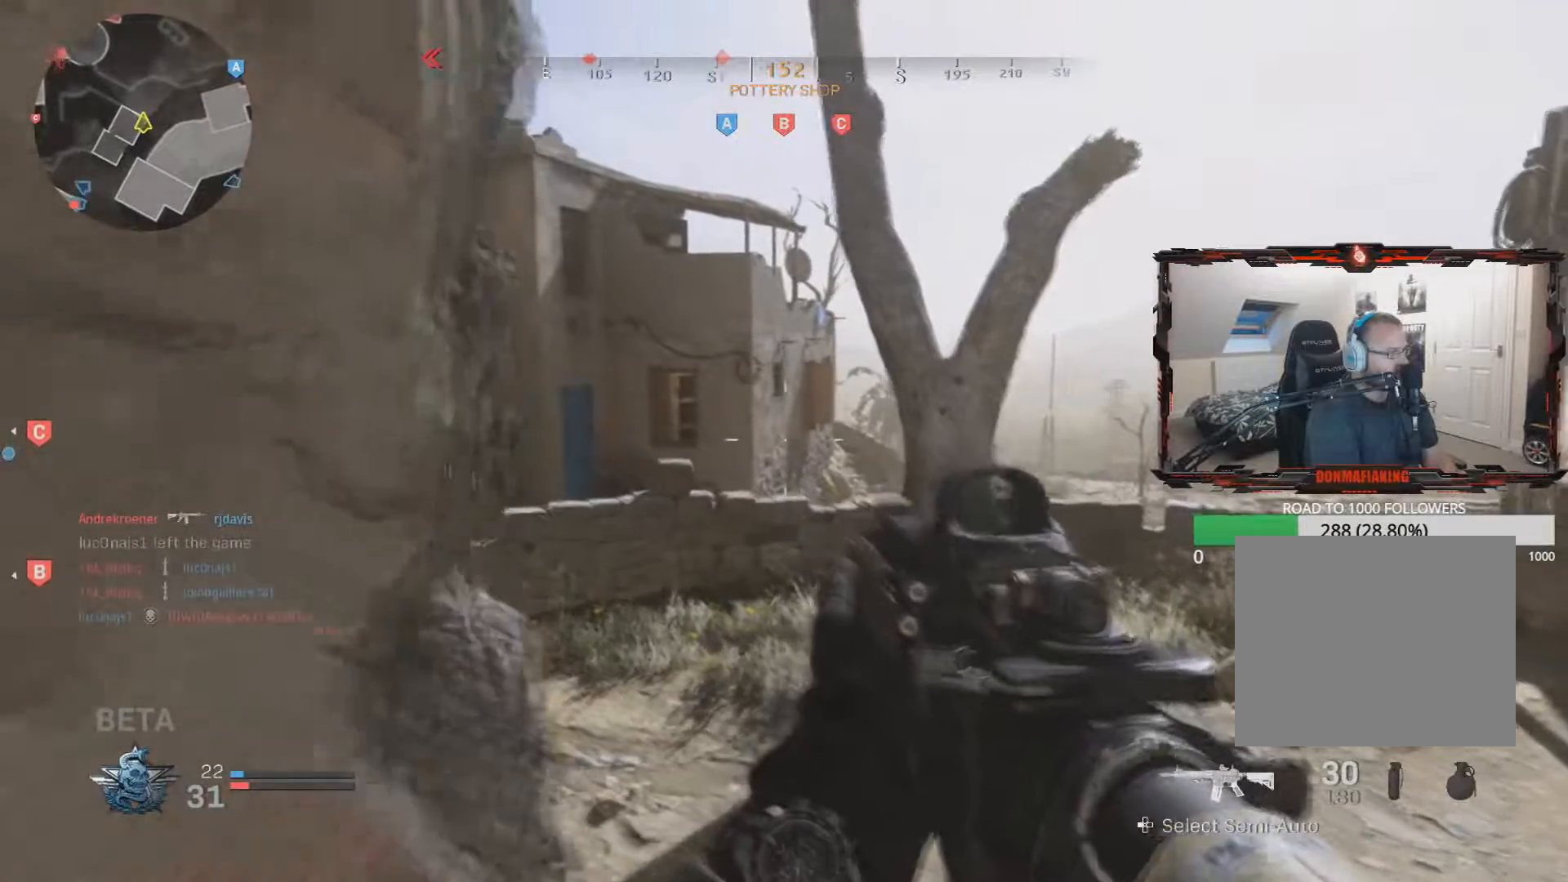
{"buttons": [], "left_stick": "left", "right_stick": "center", "events": [[33, "left_stick", "right"], [200, "left_stick", "left"], [317, "left_stick", "center"], [367, "left_stick", "right"], [467, "left_stick", "left"]]}
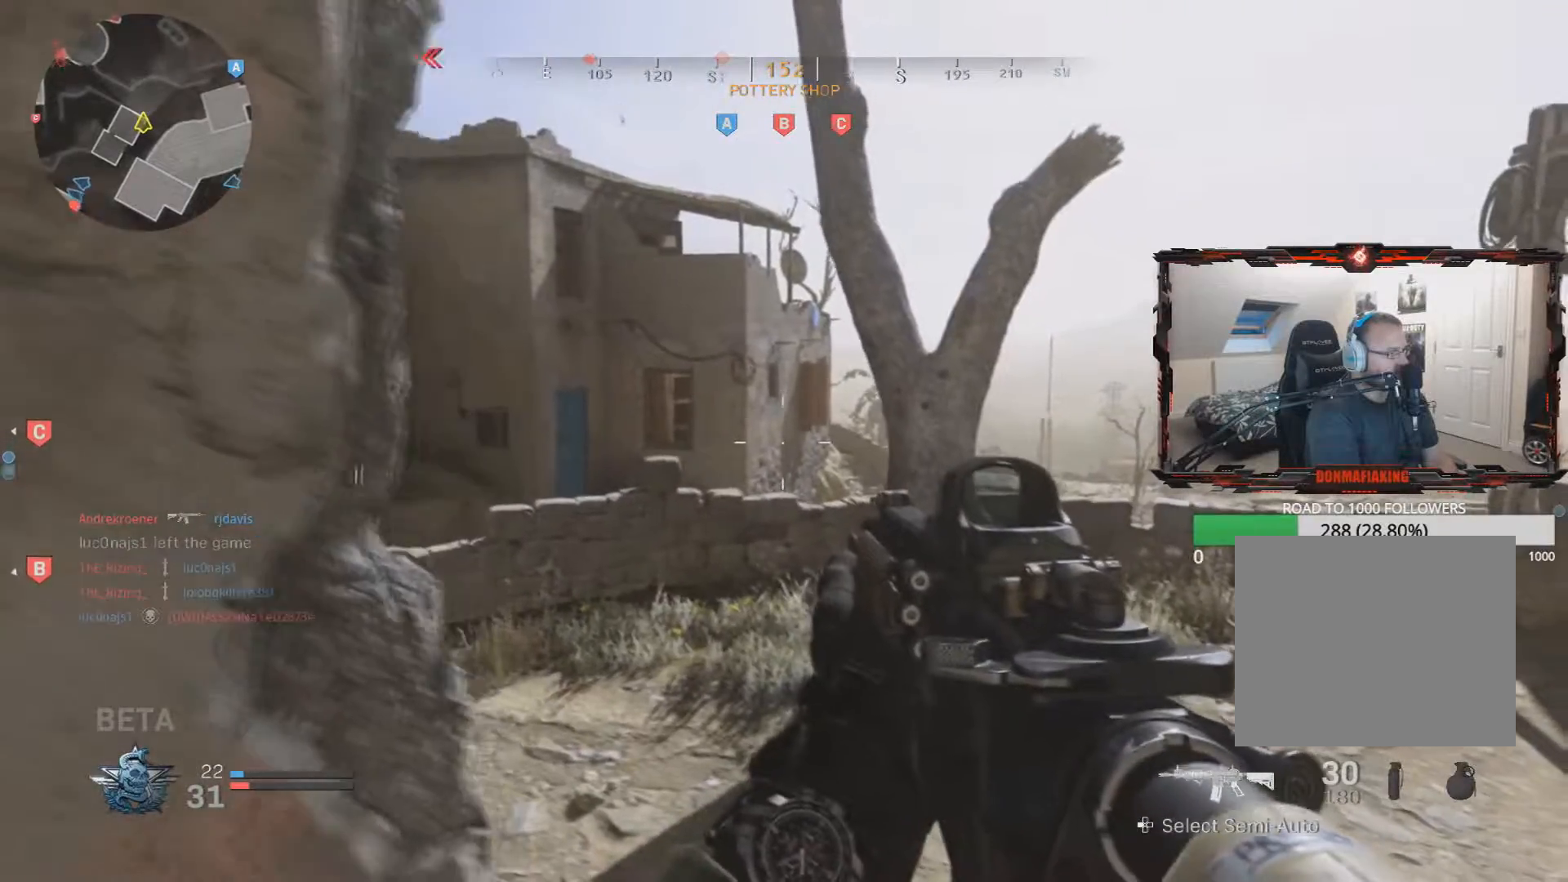
{"buttons": [], "left_stick": "right", "right_stick": "center", "events": [[134, "left_stick", "right"], [284, "left_stick", "left"], [401, "left_stick", "center"], [451, "left_stick", "right"]]}
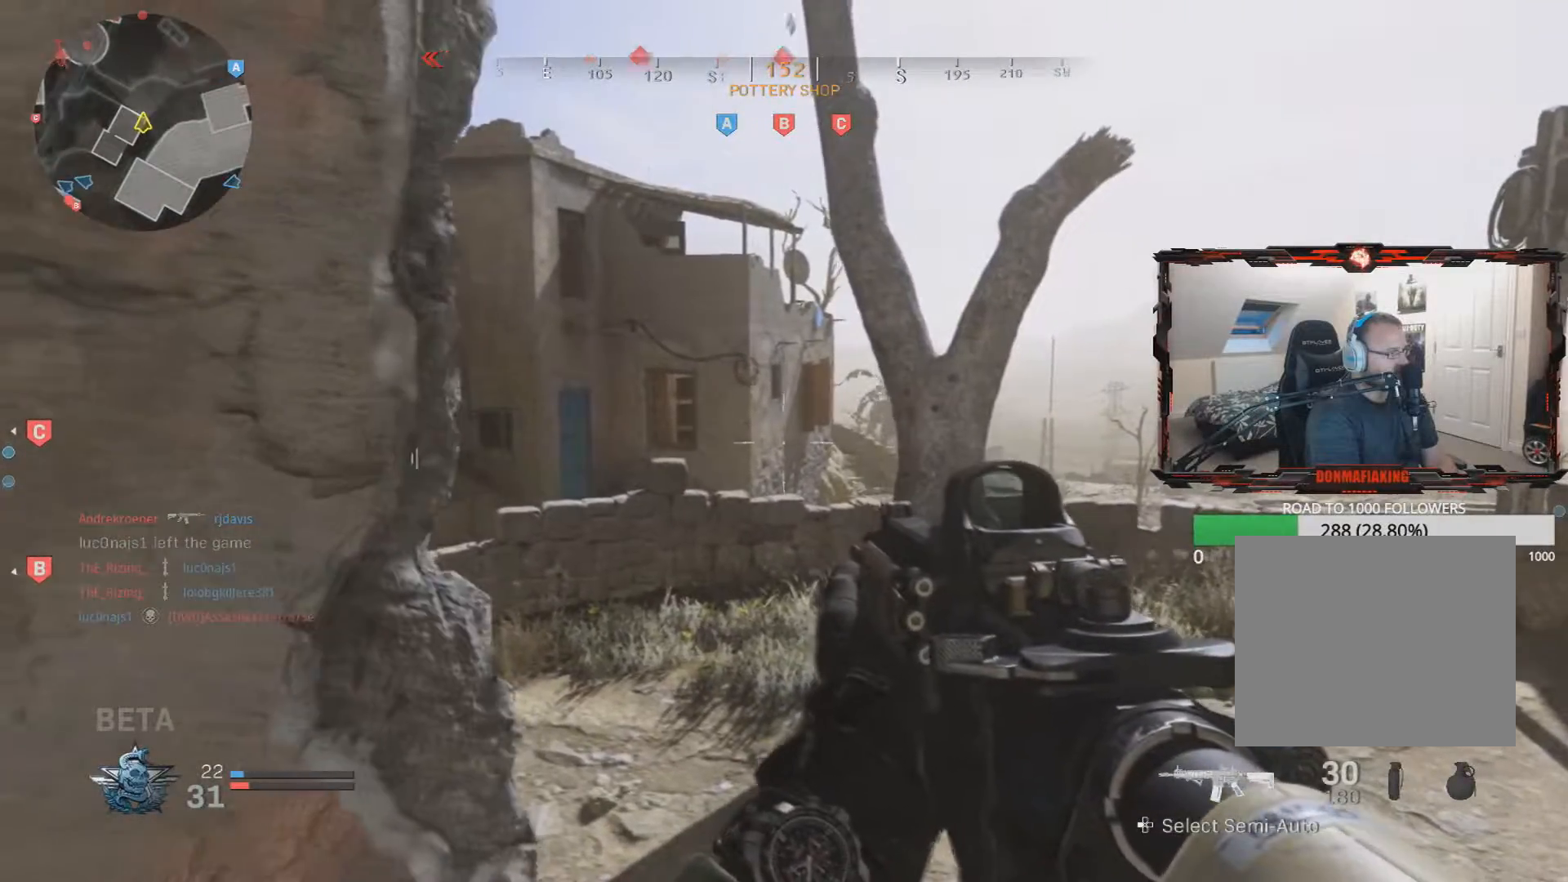
{"buttons": [], "left_stick": "right", "right_stick": "right", "events": [[83, "left_stick", "center"], [133, "left_stick", "left"], [233, "left_stick", "center"], [450, "right_stick", "right"], [467, "left_stick", "right"]]}
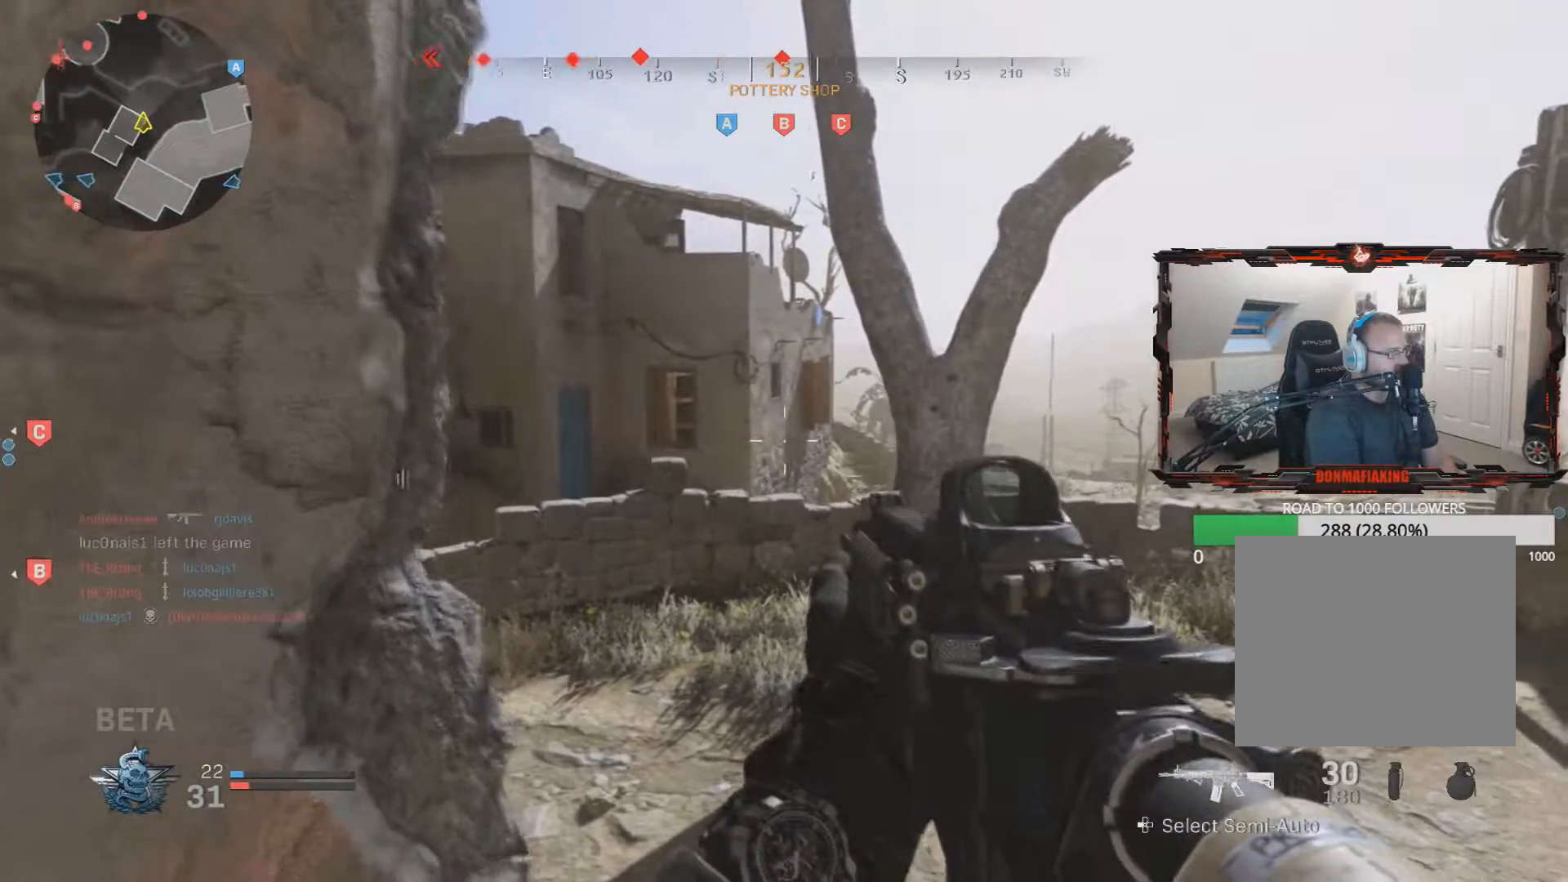
{"buttons": [], "left_stick": "up-right", "right_stick": "down-right", "events": [[67, "left_stick", "up-right"], [117, "L3", "down"], [117, "right_stick", "down-right"], [501, "L3", "up"]]}
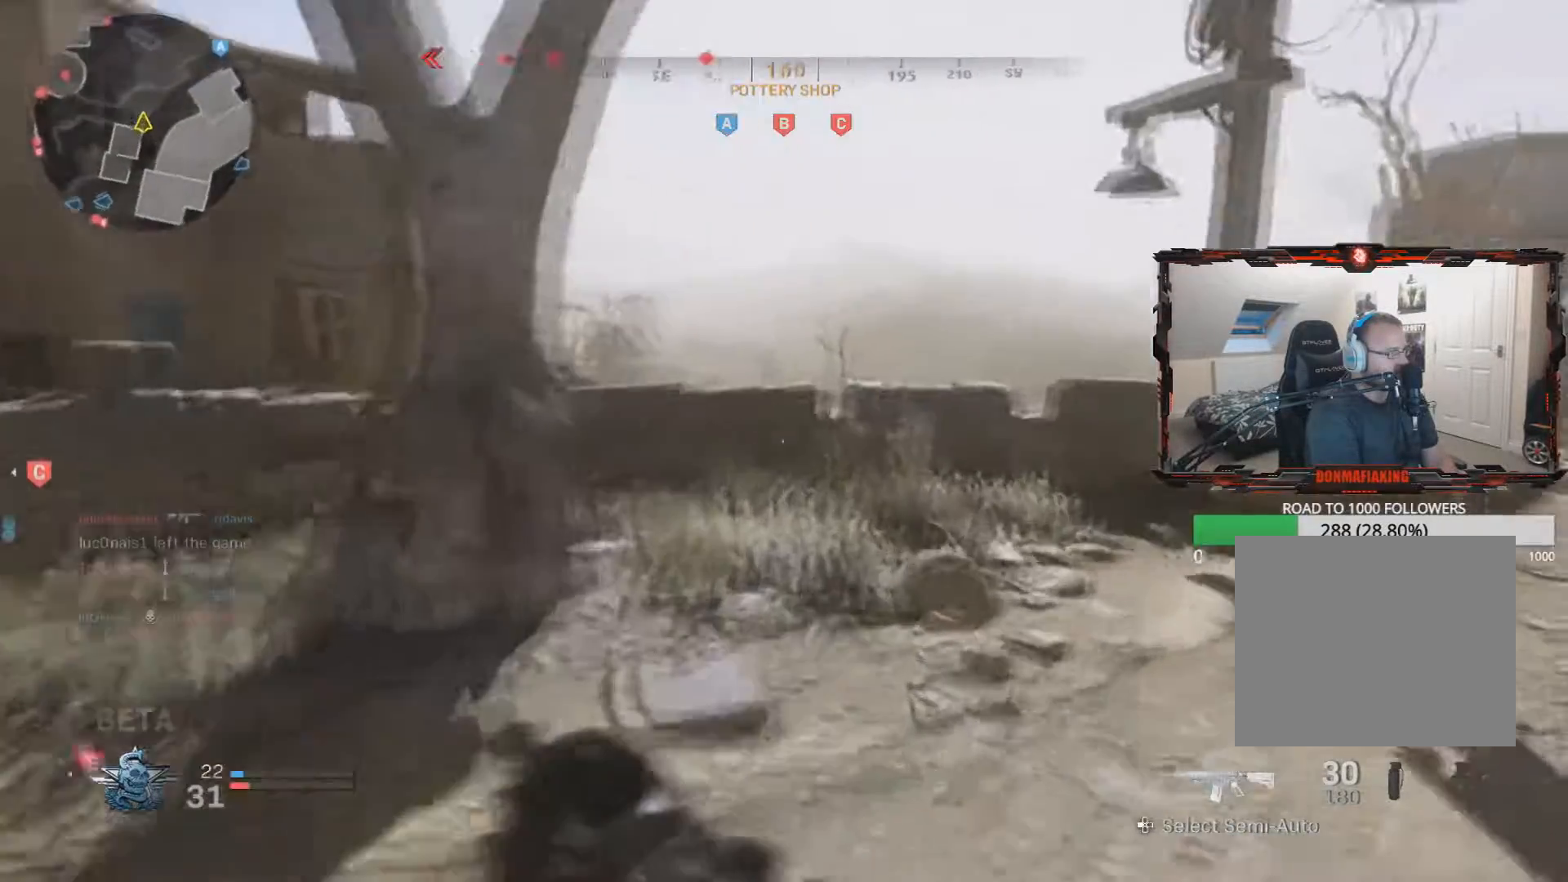
{"buttons": [], "left_stick": "up-right", "right_stick": "center", "events": [[33, "right_stick", "center"]]}
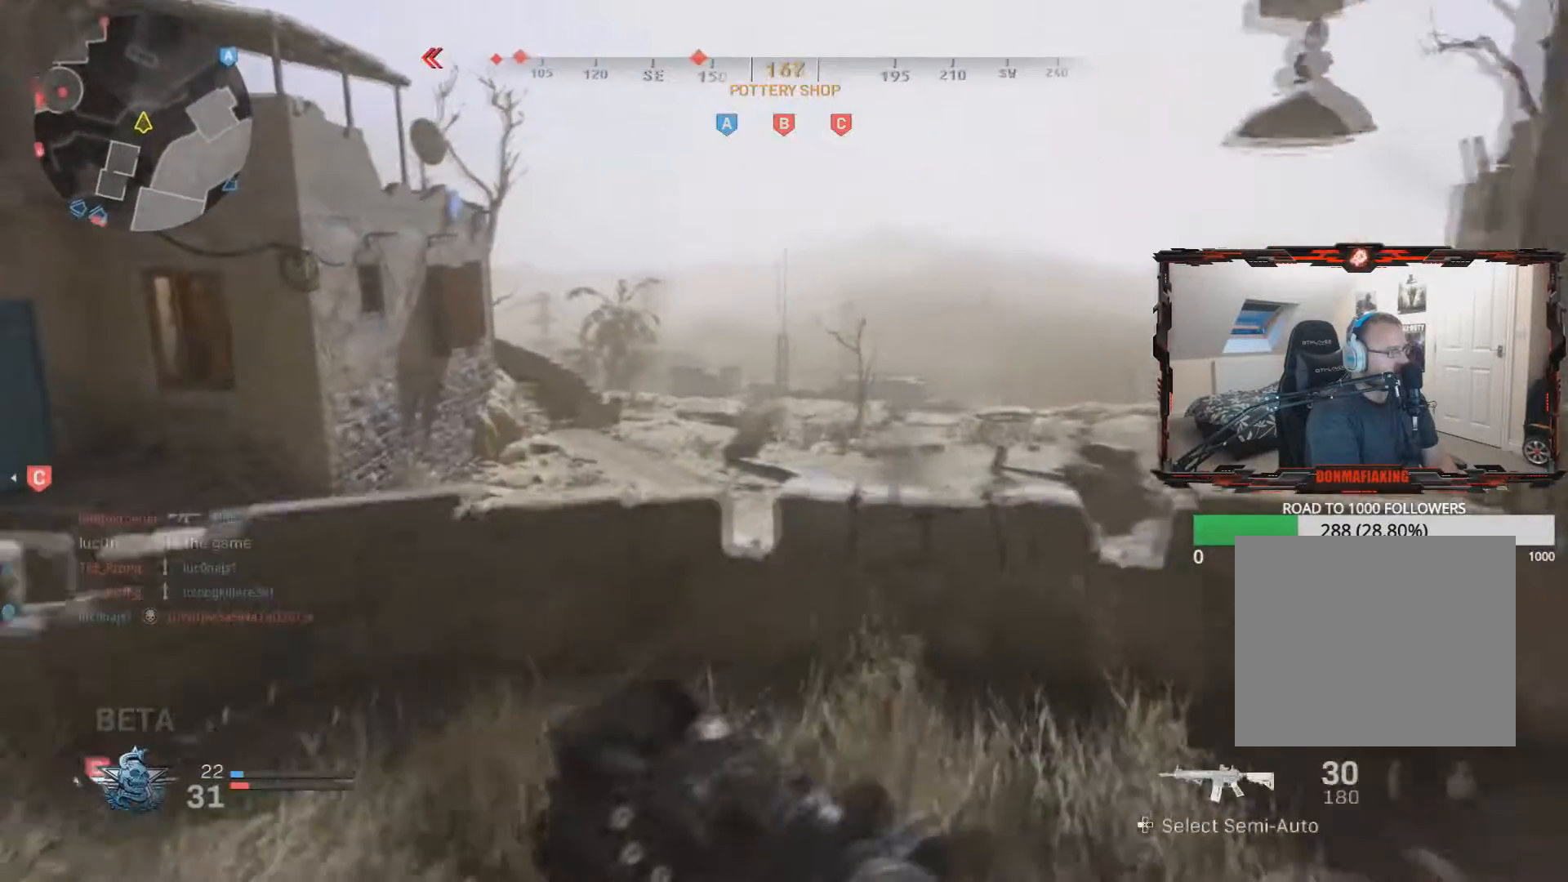
{"buttons": [], "left_stick": "right", "right_stick": "up-left", "events": [[67, "left_stick", "right"], [317, "right_stick", "left"], [451, "right_stick", "up-left"]]}
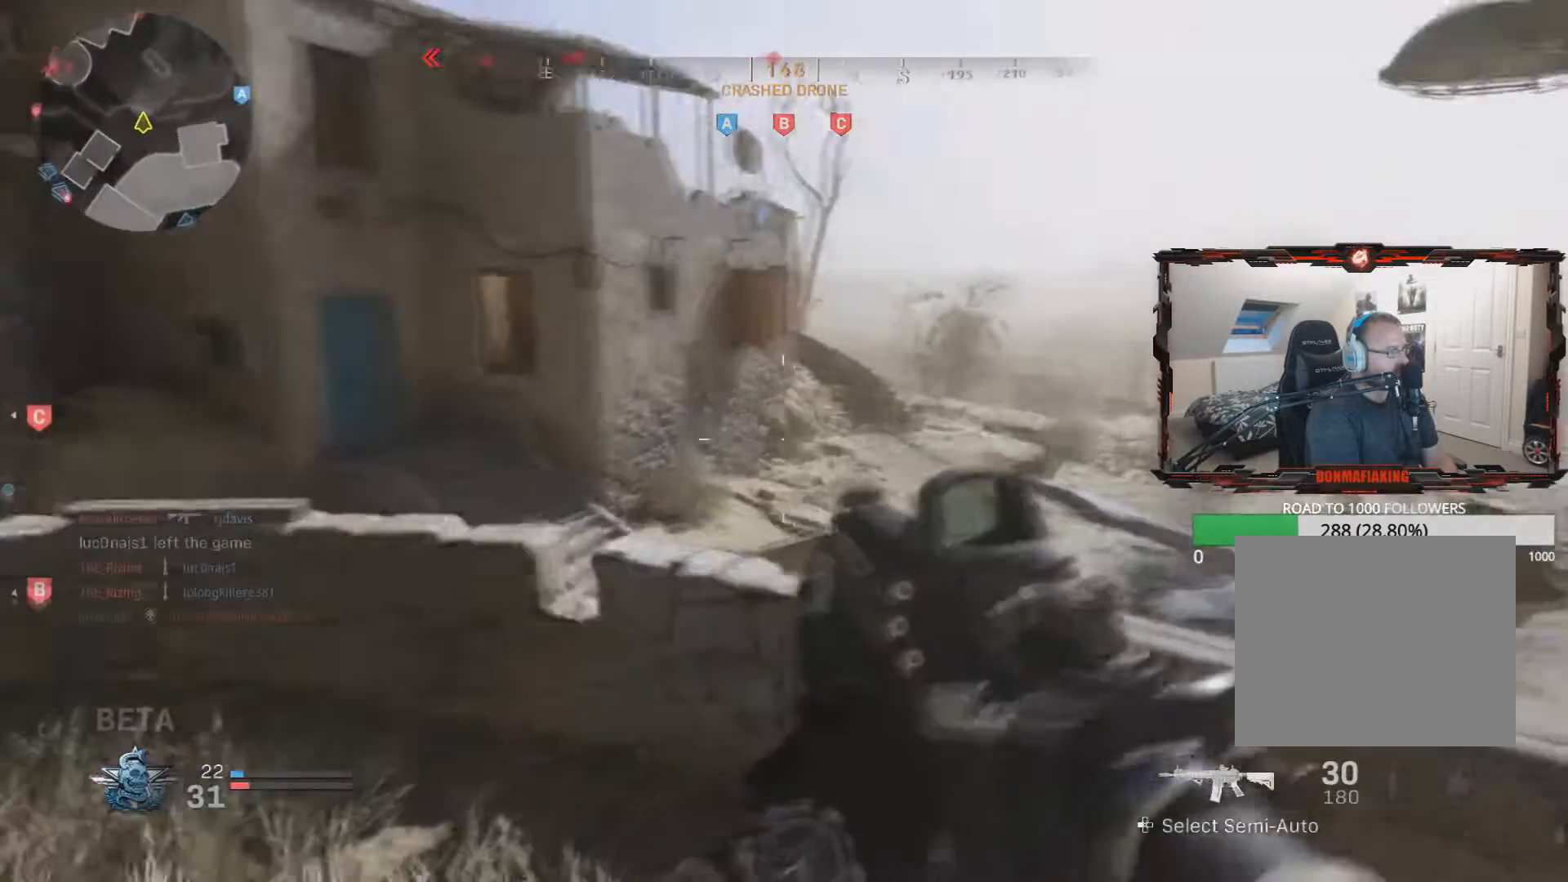
{"buttons": [], "left_stick": "down-right", "right_stick": "up-left", "events": [[50, "left_stick", "down-right"]]}
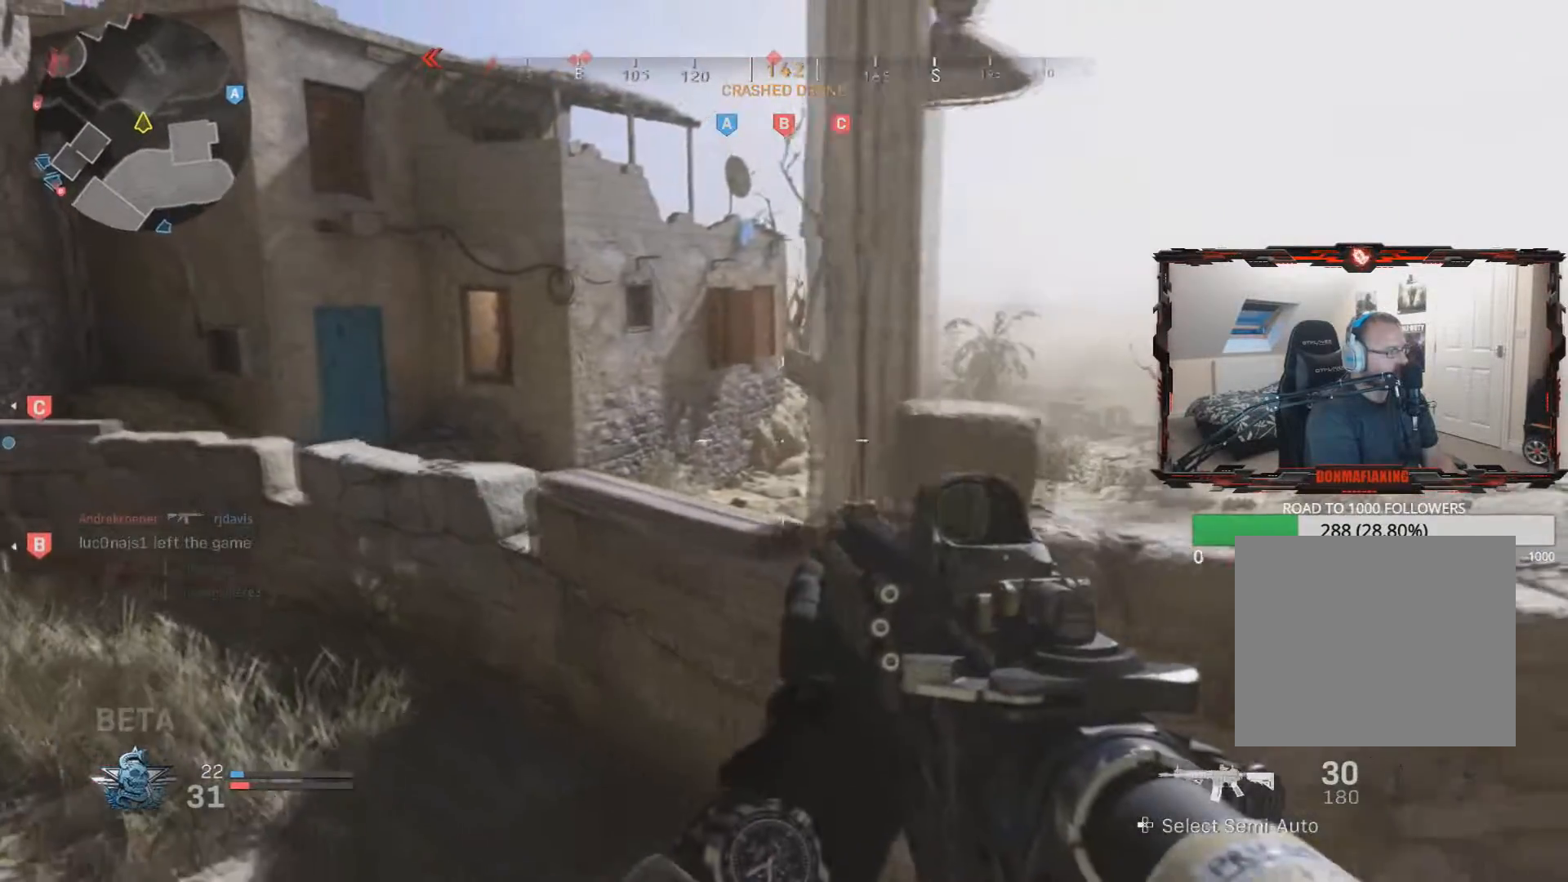
{"buttons": [], "left_stick": "up-right", "right_stick": "right", "events": [[101, "left_stick", "right"], [117, "right_stick", "up"], [301, "right_stick", "center"], [451, "left_stick", "up-right"], [468, "right_stick", "right"]]}
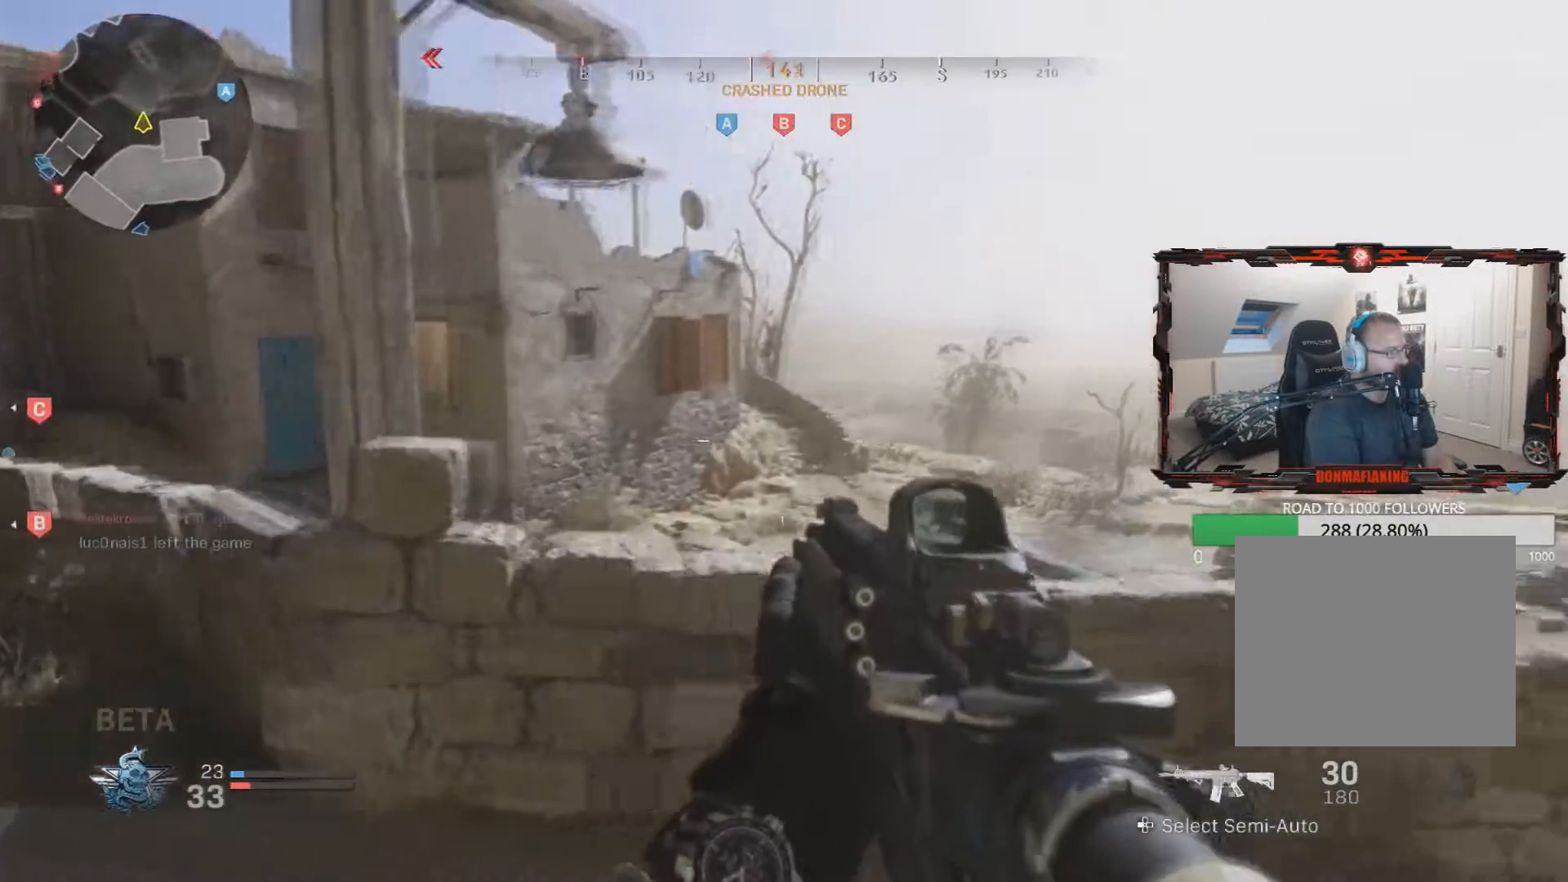
{"buttons": [], "left_stick": "up-right", "right_stick": "left", "events": [[67, "right_stick", "down-right"], [83, "L3", "down"], [367, "L3", "up"], [367, "right_stick", "center"], [467, "right_stick", "left"]]}
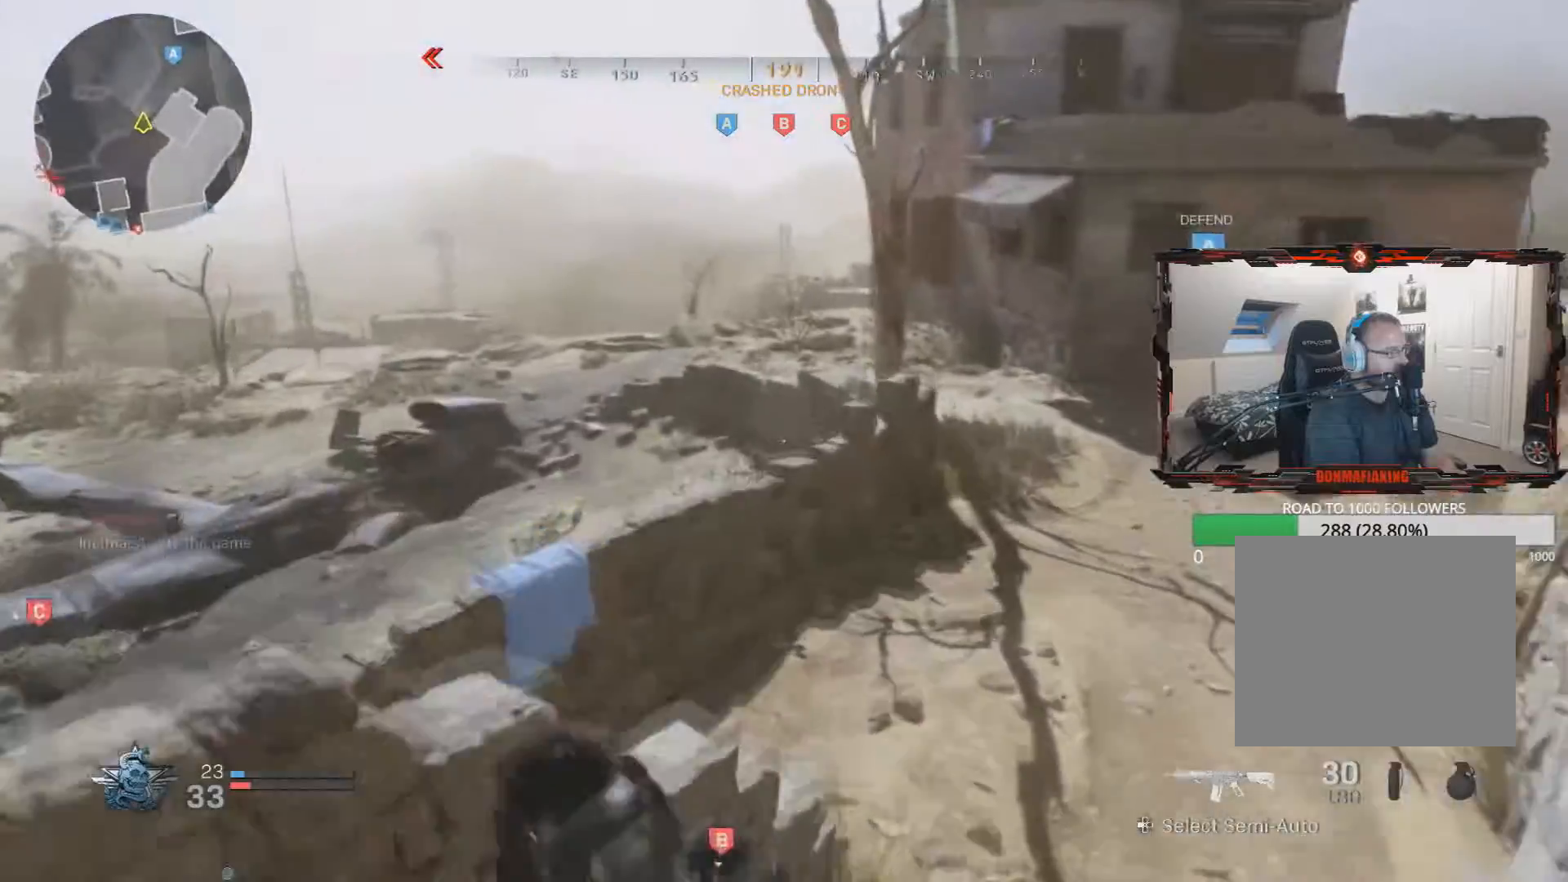
{"buttons": [], "left_stick": "right", "right_stick": "up-left", "events": [[34, "left_stick", "right"], [217, "right_stick", "up-left"]]}
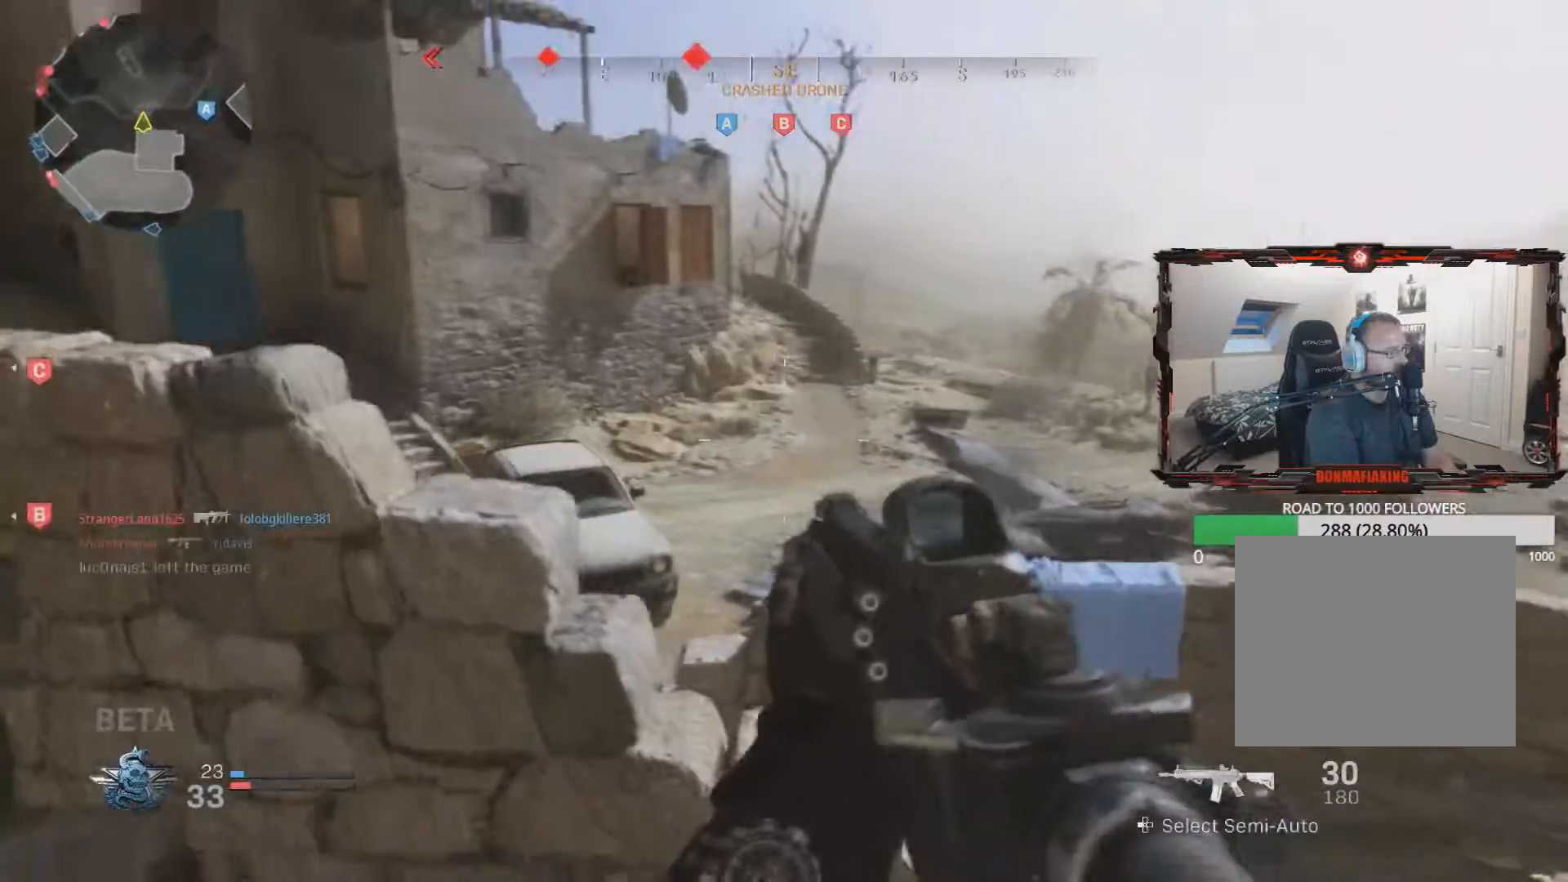
{"buttons": [], "left_stick": "right", "right_stick": "up-left", "events": [[167, "right_stick", "up"], [267, "right_stick", "up-left"]]}
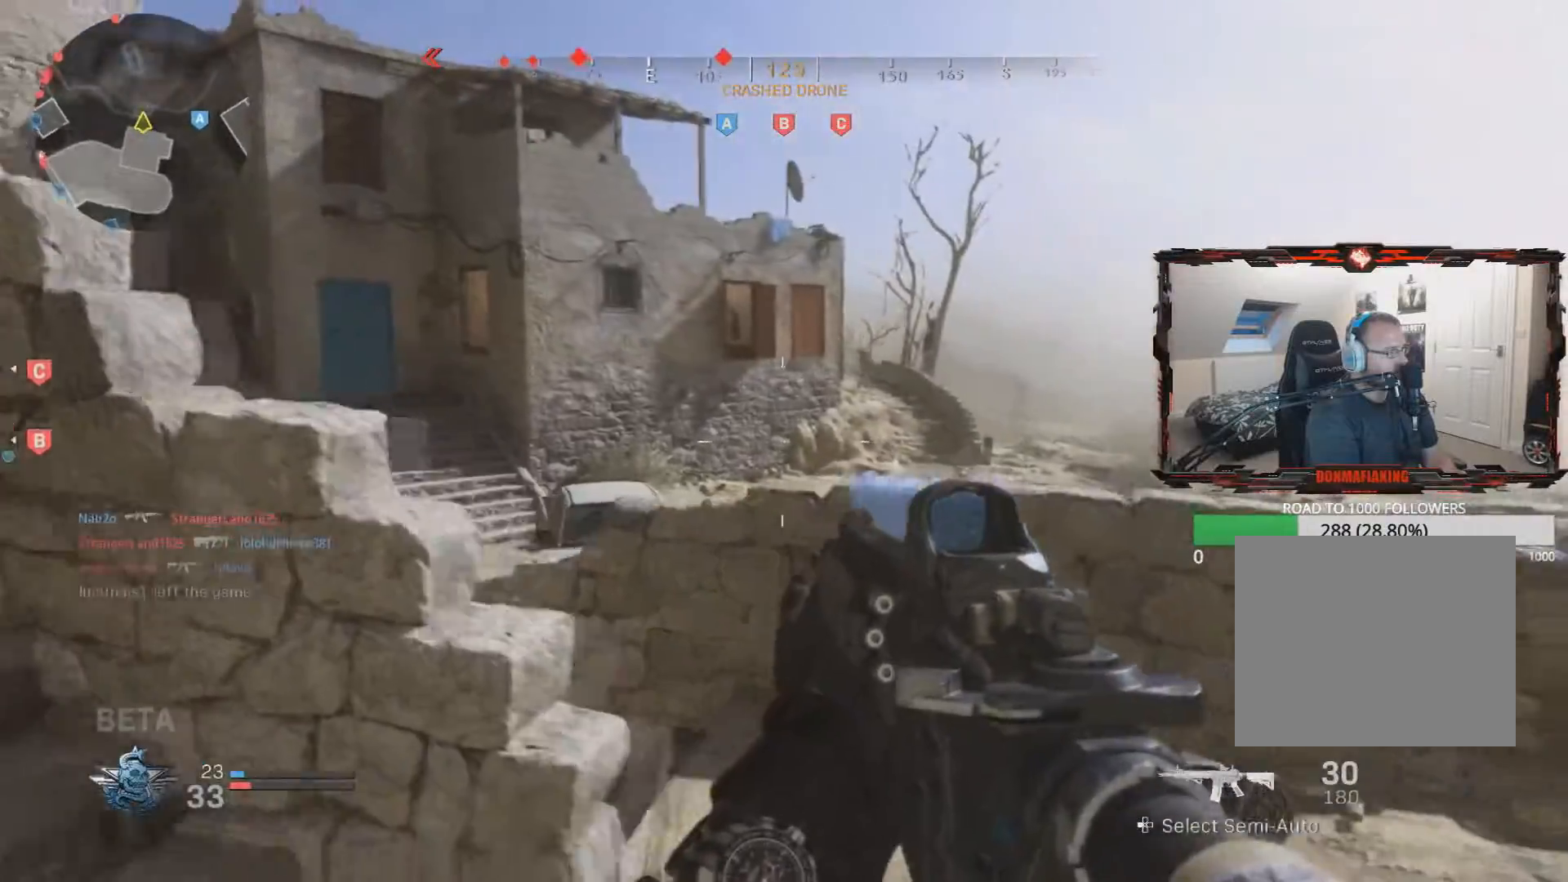
{"buttons": ["L2", "R2"], "left_stick": "up-right", "right_stick": "up-left", "events": [[50, "right_stick", "left"], [201, "L2", "down"], [234, "left_stick", "up"], [234, "right_stick", "up-left"], [401, "R2", "down"], [501, "left_stick", "up-right"]]}
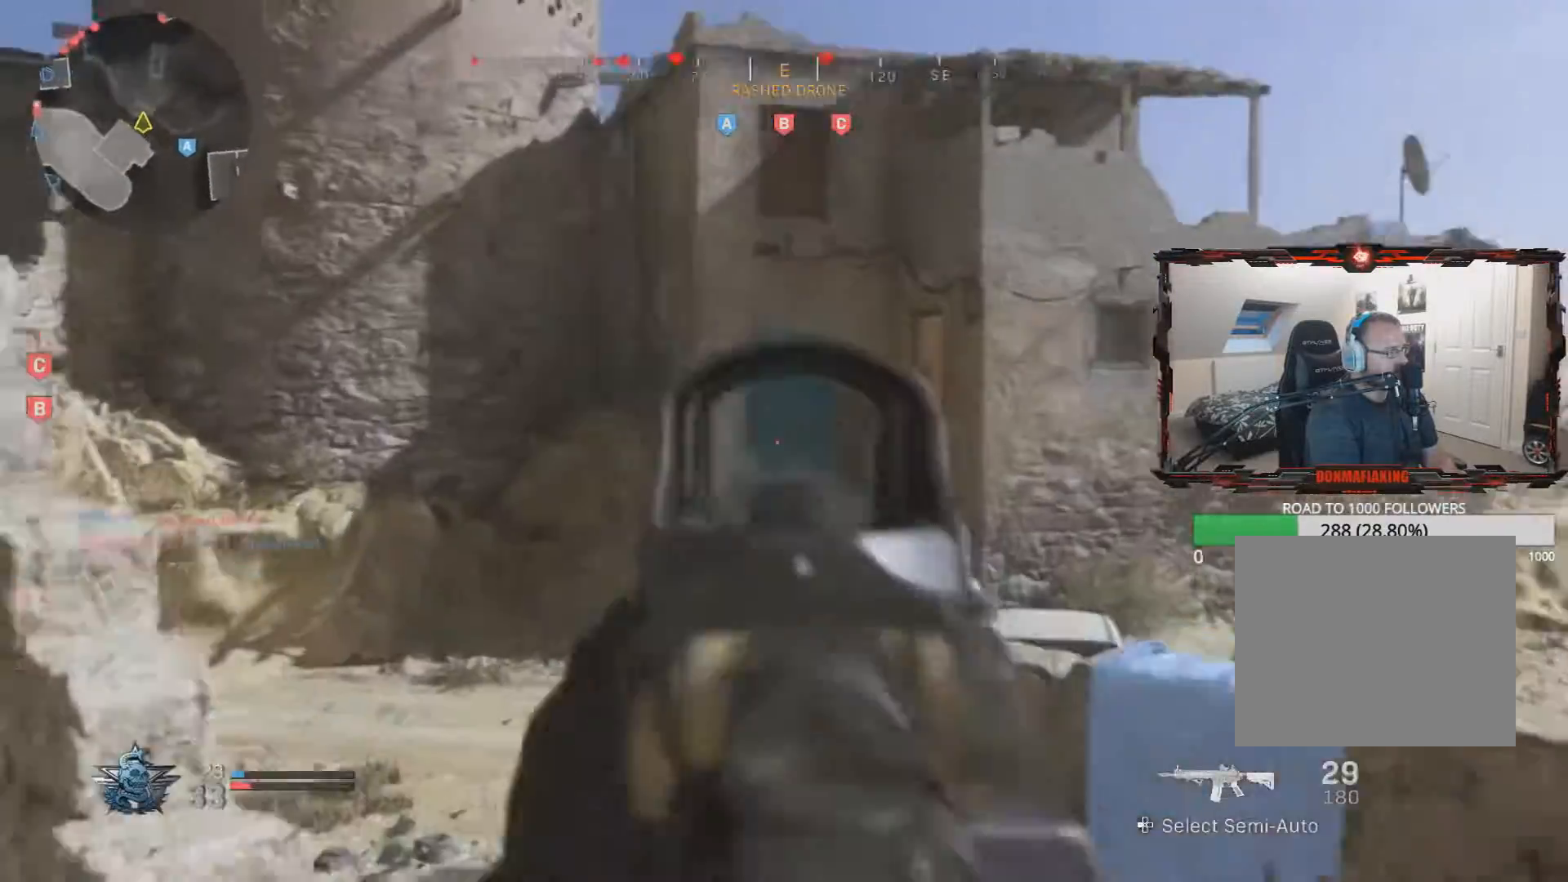
{"buttons": ["L2", "R2"], "left_stick": "up-right", "right_stick": "left", "events": [[17, "right_stick", "center"], [67, "right_stick", "right"], [234, "right_stick", "center"], [450, "right_stick", "left"]]}
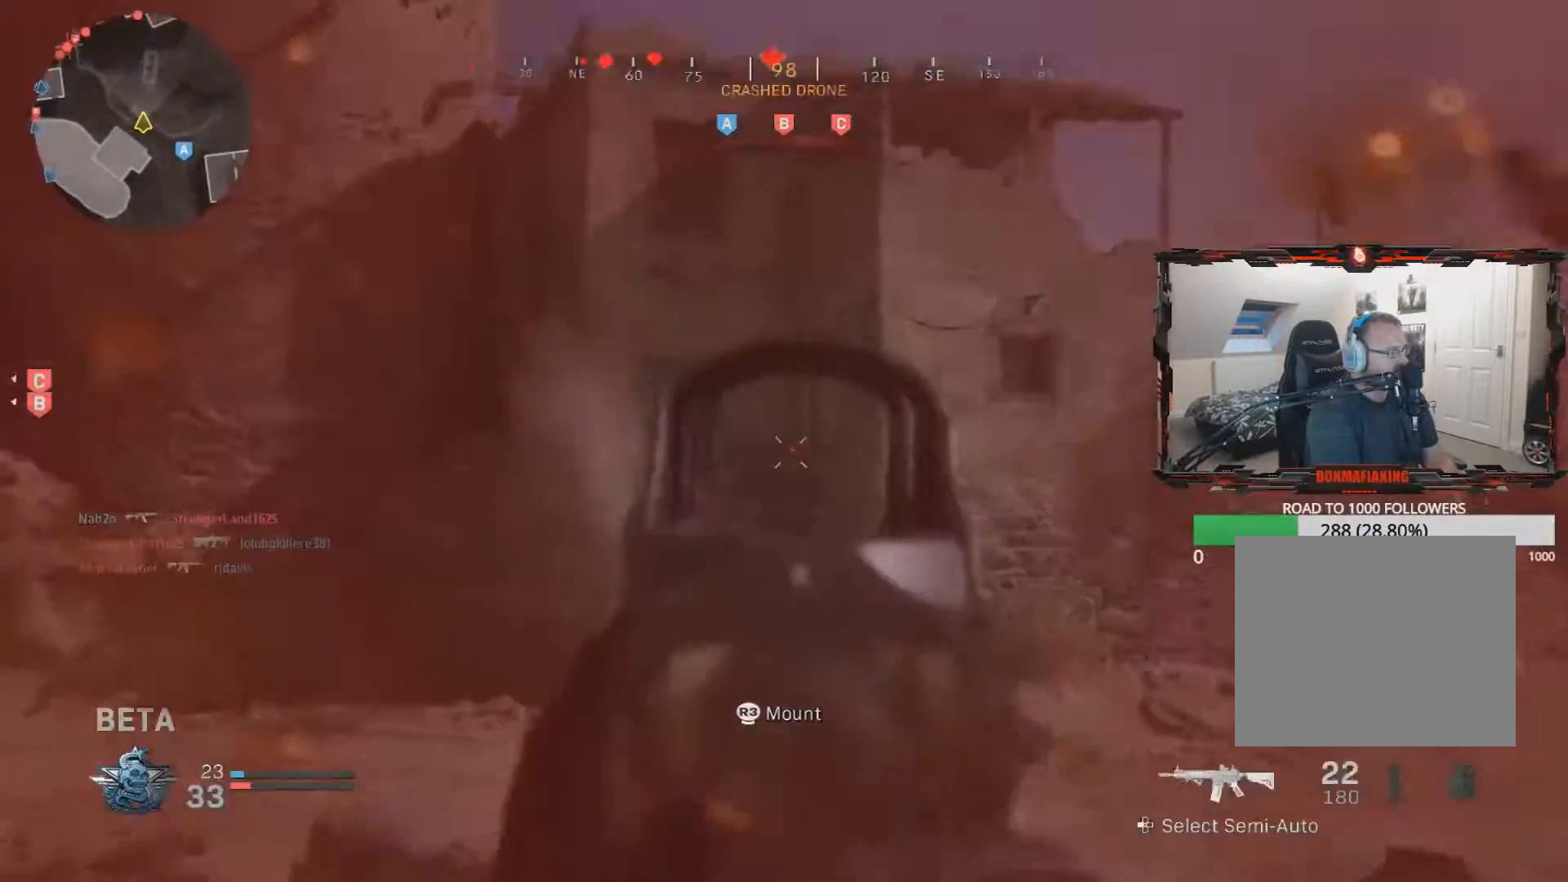
{"buttons": ["L2", "R2"], "left_stick": "left", "right_stick": "down-right", "events": [[267, "R3", "down"], [284, "right_stick", "center"], [351, "R3", "up"], [351, "right_stick", "down-right"], [401, "left_stick", "up-left"], [501, "left_stick", "left"]]}
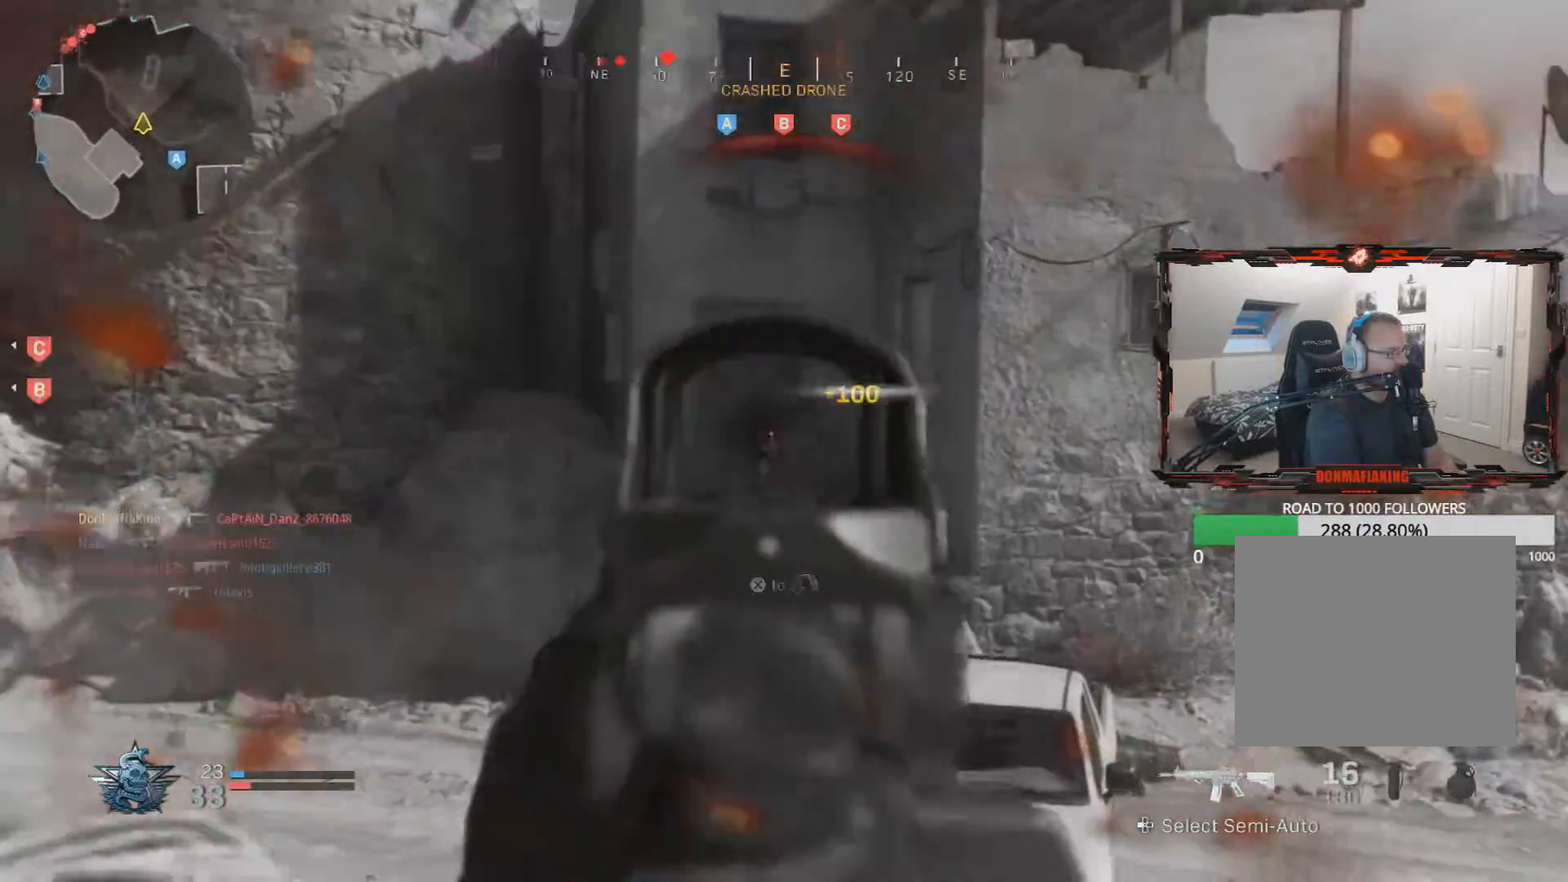
{"buttons": ["L3"], "left_stick": "up-left", "right_stick": "up-left", "events": [[167, "L2", "up"], [183, "right_stick", "up-left"], [233, "left_stick", "down-left"], [250, "R2", "up"], [450, "L3", "down"], [450, "left_stick", "up-left"]]}
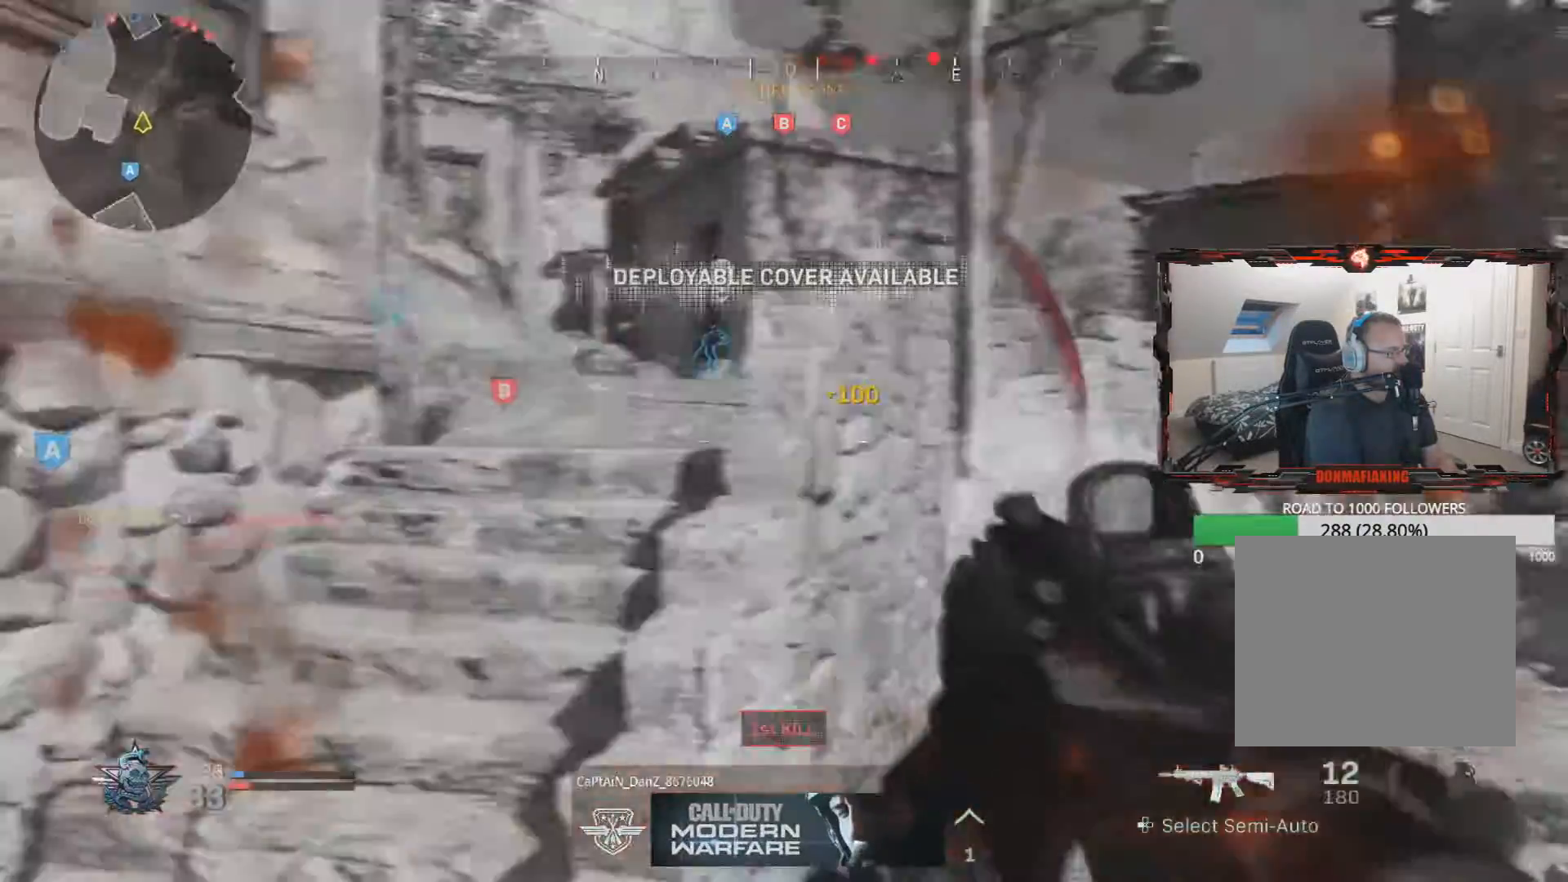
{"buttons": ["CIRCLE"], "left_stick": "left", "right_stick": "right", "events": [[67, "right_stick", "center"], [117, "SQUARE", "down"], [151, "L3", "up"], [201, "SQUARE", "up"], [401, "right_stick", "right"], [434, "CIRCLE", "down"], [451, "left_stick", "left"]]}
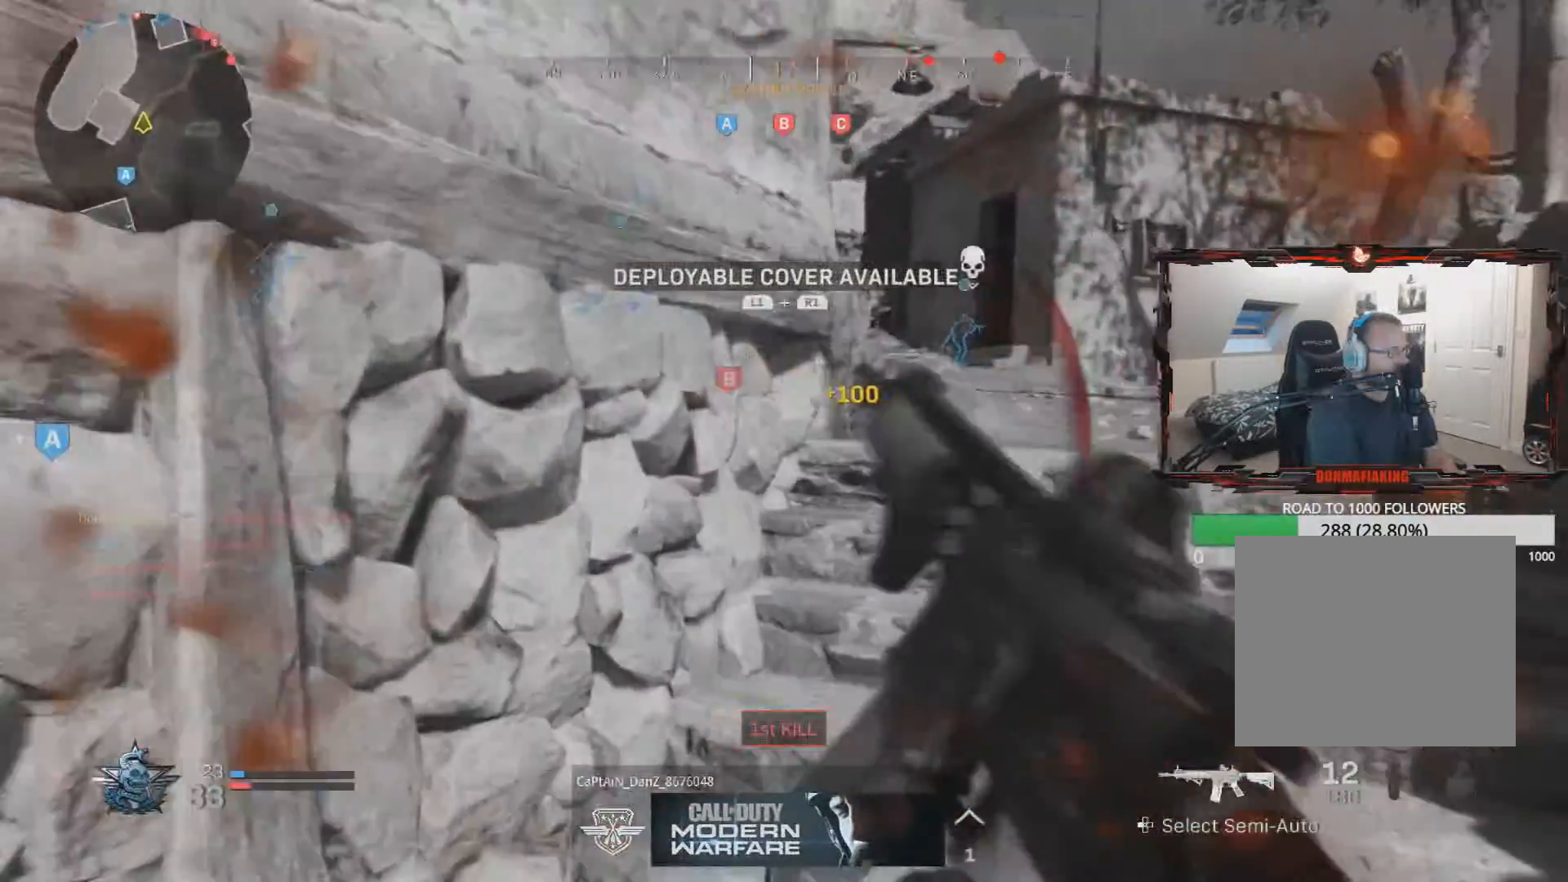
{"buttons": [], "left_stick": "up", "right_stick": "up-right", "events": [[100, "right_stick", "center"], [117, "left_stick", "down"], [234, "left_stick", "right"], [384, "left_stick", "up"], [384, "right_stick", "up"], [484, "right_stick", "up-right"], [500, "CIRCLE", "up"]]}
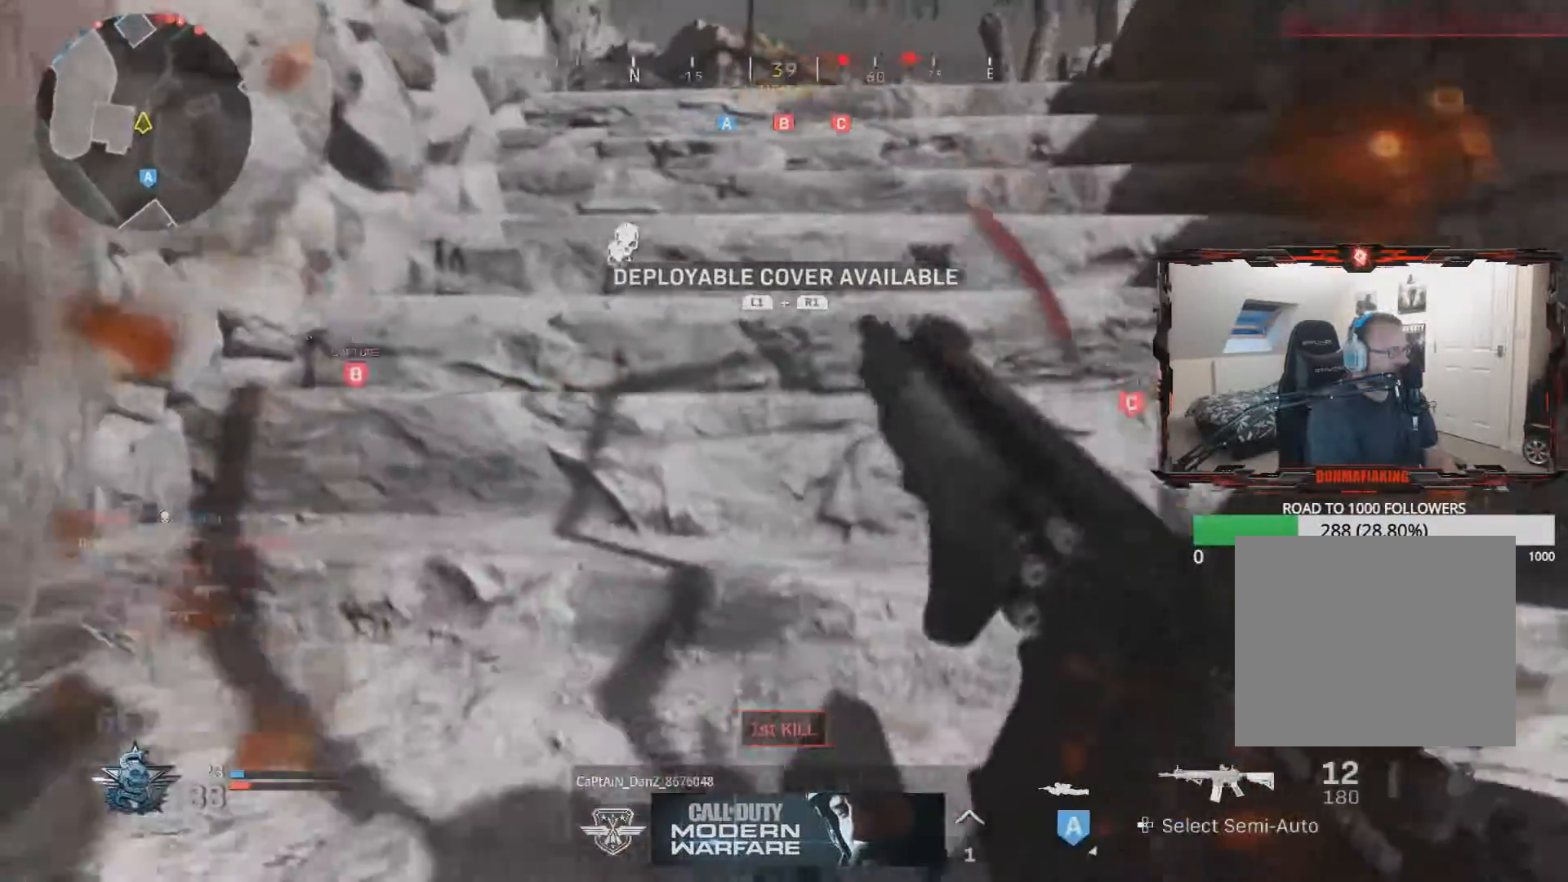
{"buttons": [], "left_stick": "center", "right_stick": "center", "events": [[134, "right_stick", "center"], [167, "left_stick", "center"]]}
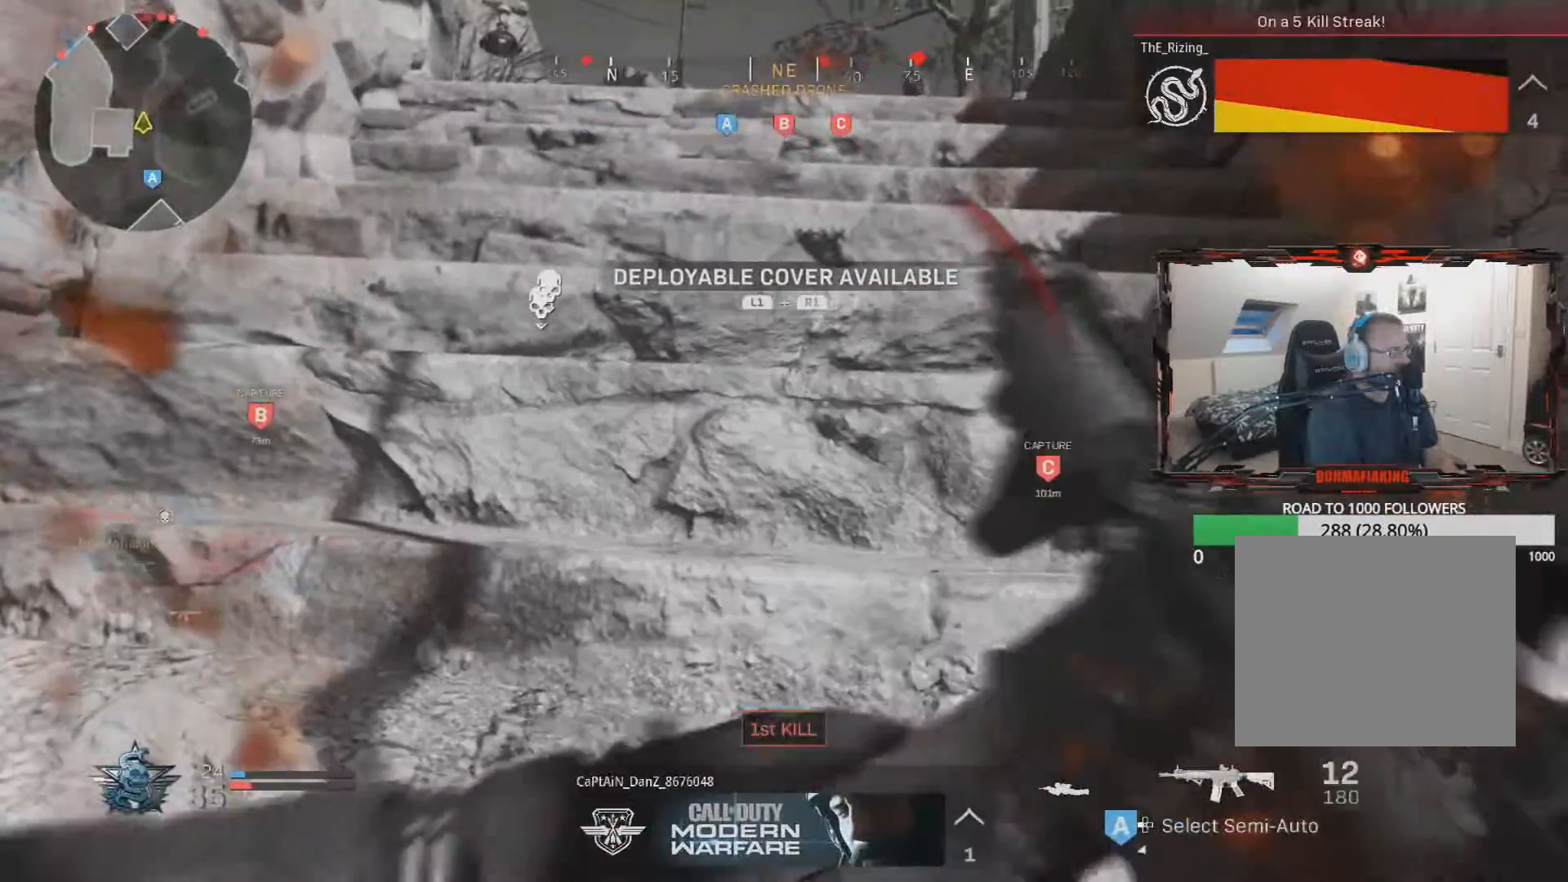
{"buttons": [], "left_stick": "up", "right_stick": "right", "events": [[217, "right_stick", "right"], [301, "left_stick", "up"], [367, "L3", "down"], [501, "L3", "up"]]}
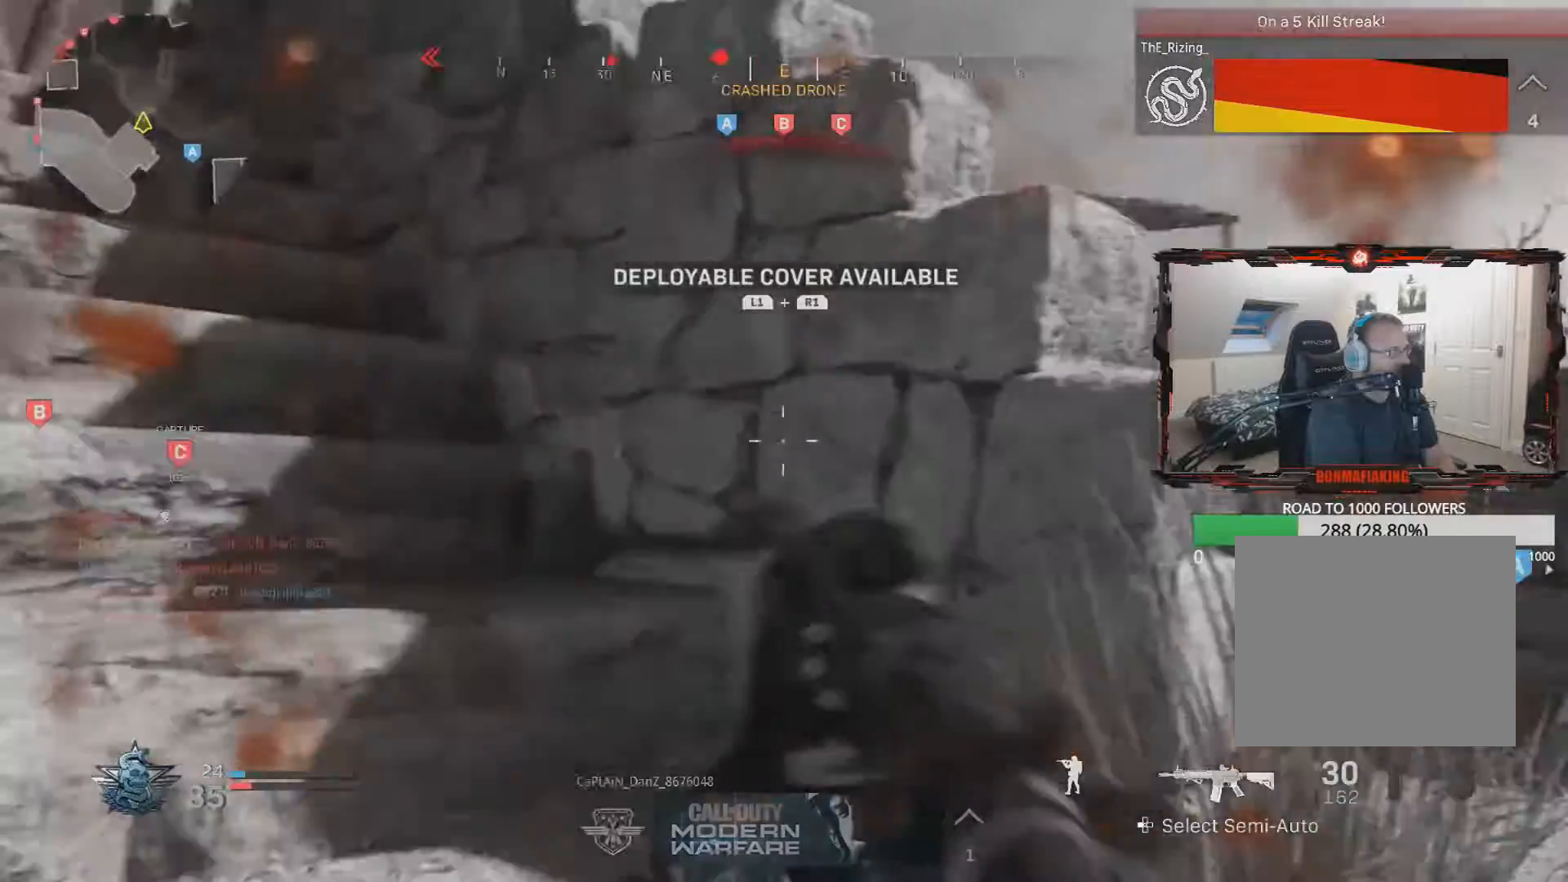
{"buttons": [], "left_stick": "down-right", "right_stick": "center", "events": [[50, "left_stick", "right"], [100, "right_stick", "left"], [167, "left_stick", "down-right"], [400, "right_stick", "center"]]}
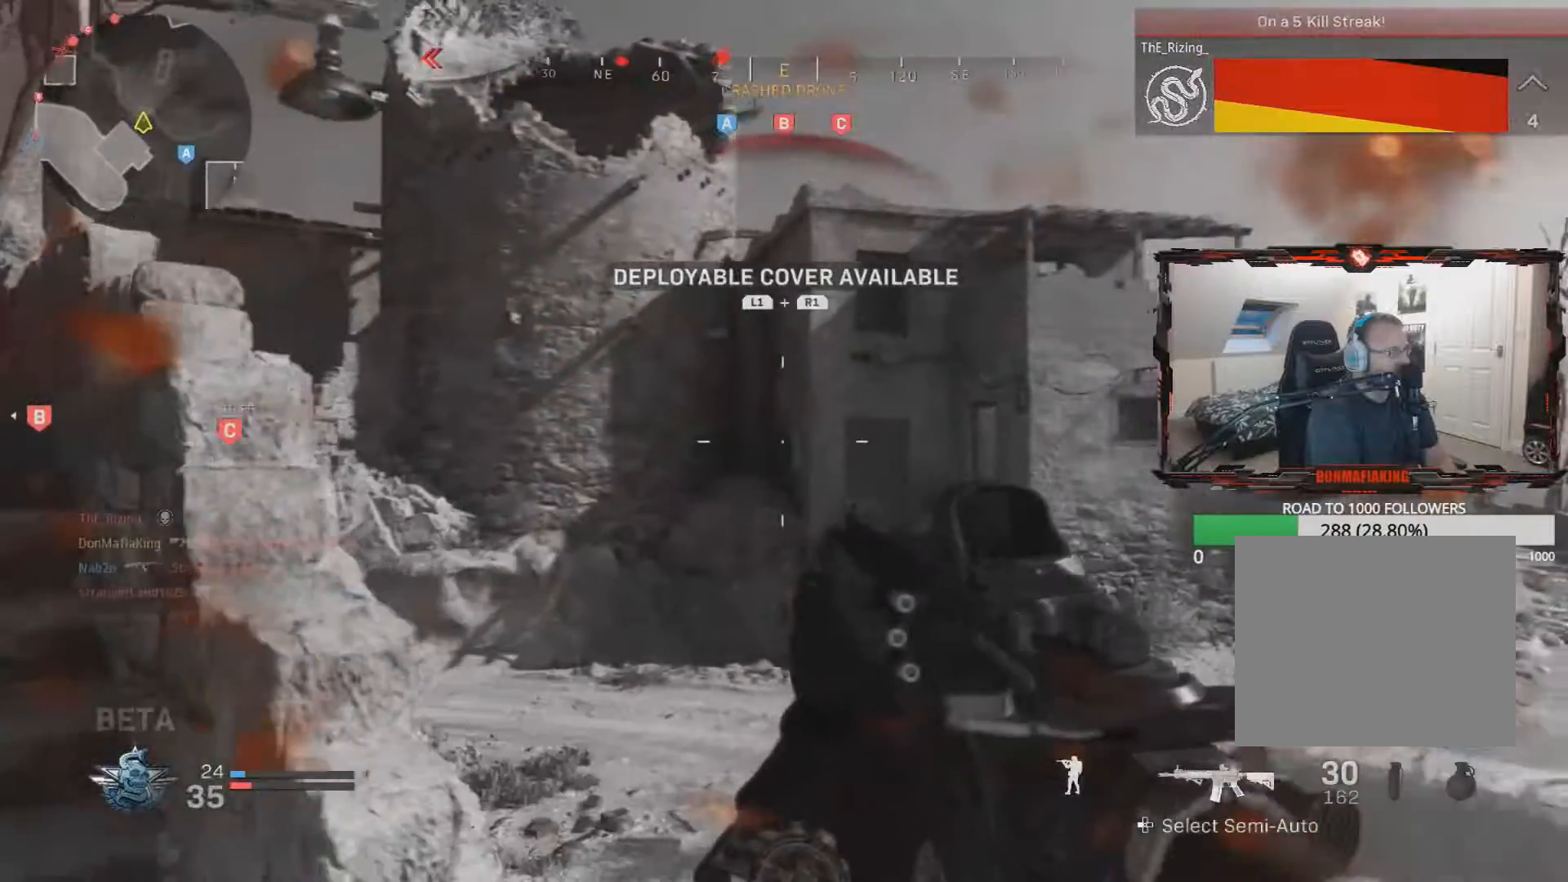
{"buttons": ["L2", "R2", "R3"], "left_stick": "up-left", "right_stick": "center", "events": [[150, "L1", "down"], [150, "R1", "down"], [167, "right_stick", "up"], [284, "right_stick", "left"], [334, "L1", "up"], [334, "R1", "up"], [367, "L2", "down"], [367, "R2", "down"], [367, "left_stick", "up-right"], [467, "left_stick", "up-left"], [467, "right_stick", "center"], [501, "R3", "down"]]}
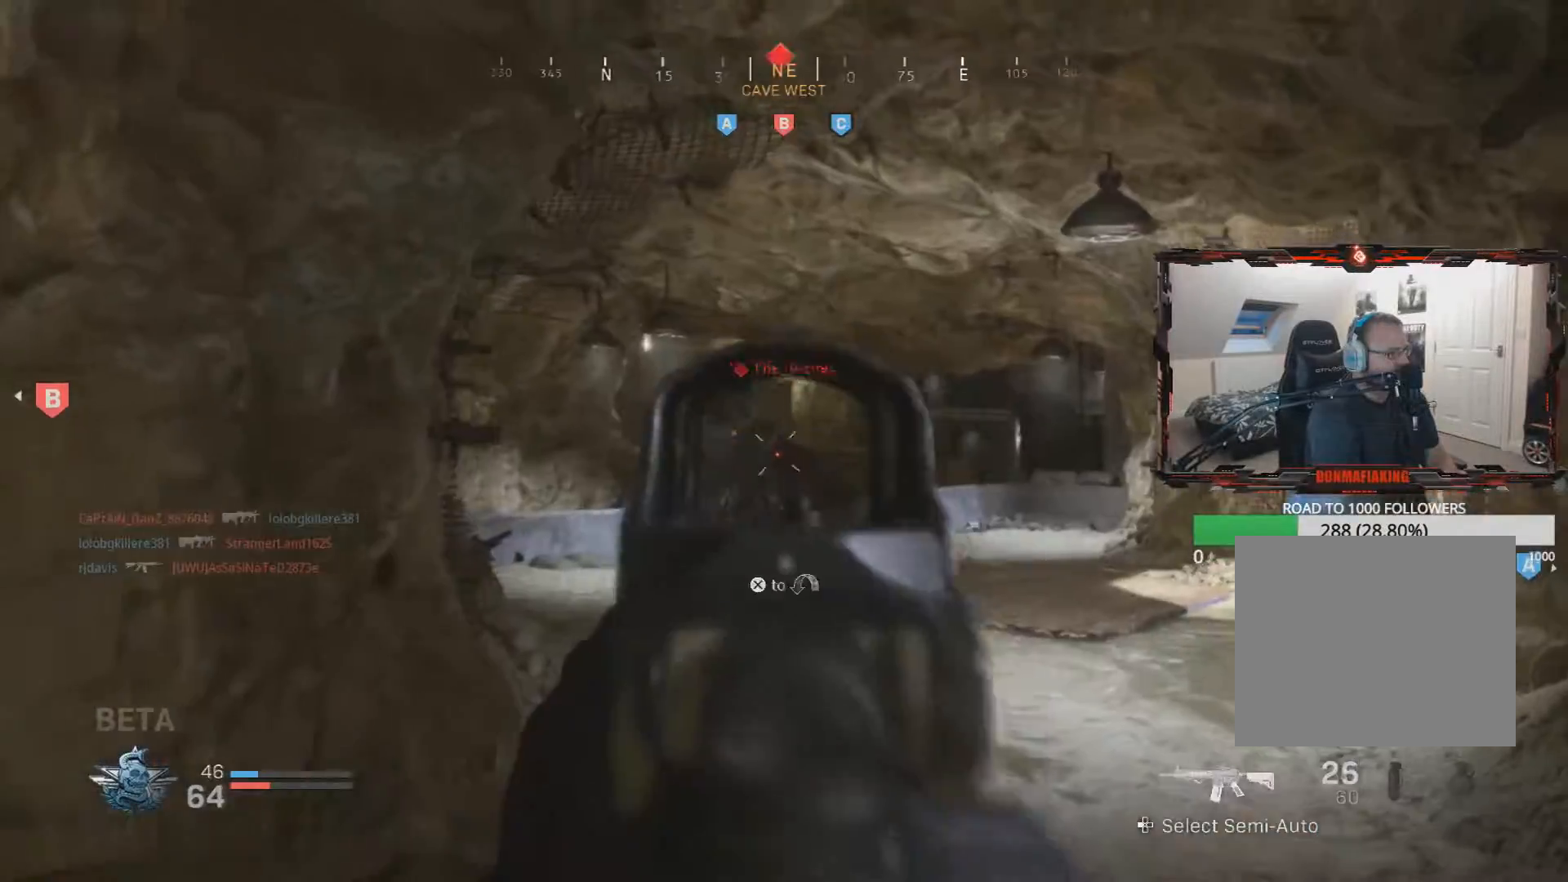
{"buttons": ["L2", "R2", "R3"], "left_stick": "left", "right_stick": "right", "events": [[66, "left_stick", "left"], [167, "R3", "up"], [167, "right_stick", "down-left"], [250, "right_stick", "left"], [400, "right_stick", "center"], [417, "R3", "down"], [484, "right_stick", "right"]]}
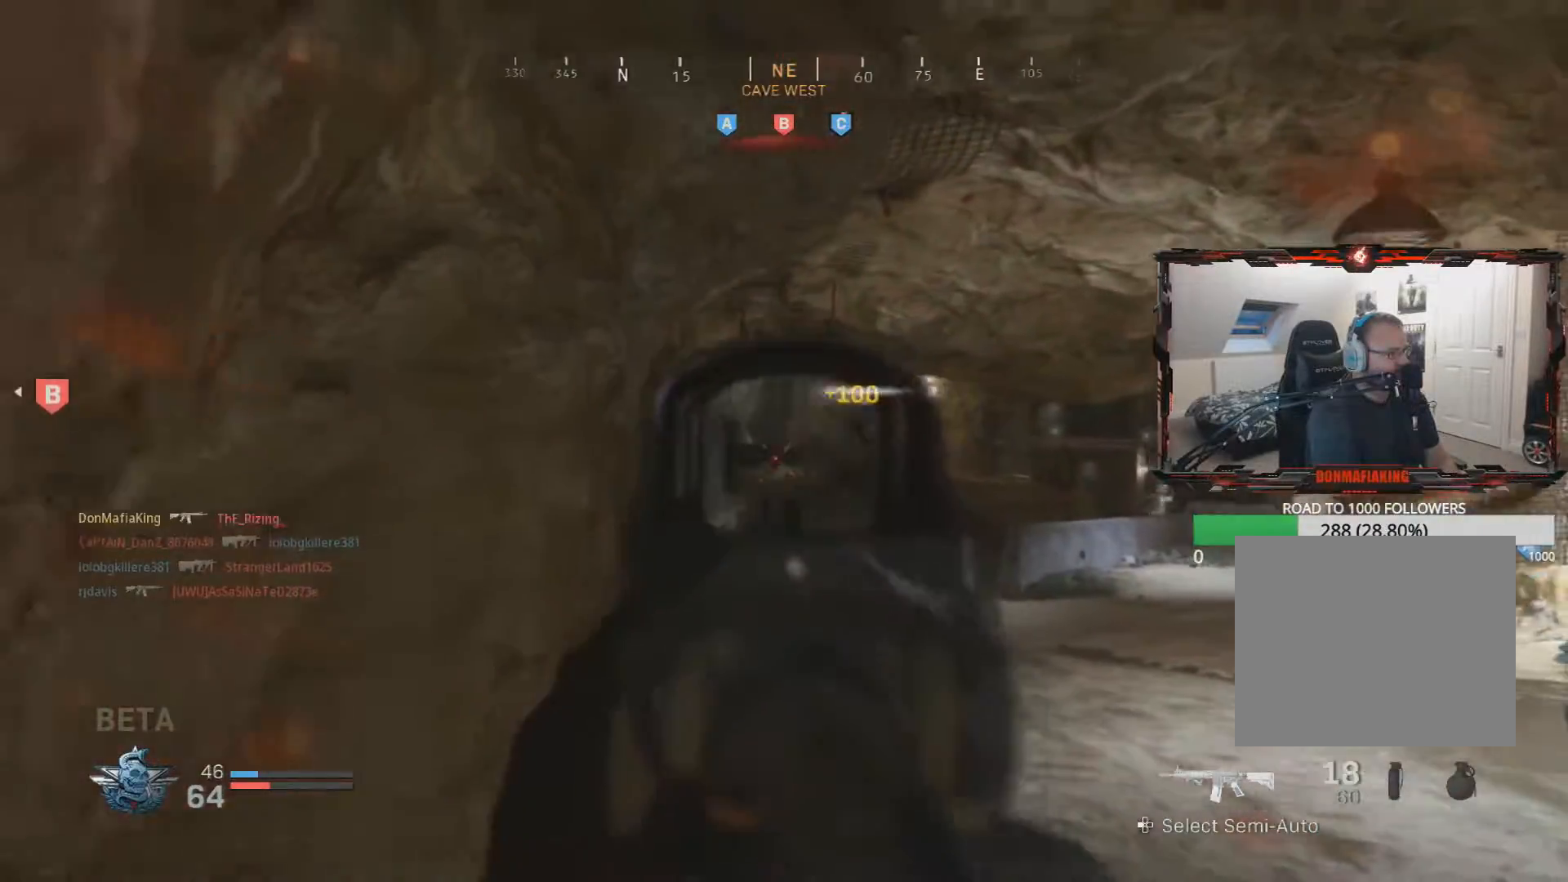
{"buttons": [], "left_stick": "up-left", "right_stick": "left", "events": [[17, "R3", "up"], [200, "L2", "up"], [217, "left_stick", "down-left"], [234, "R2", "up"], [234, "right_stick", "left"], [501, "left_stick", "up-left"]]}
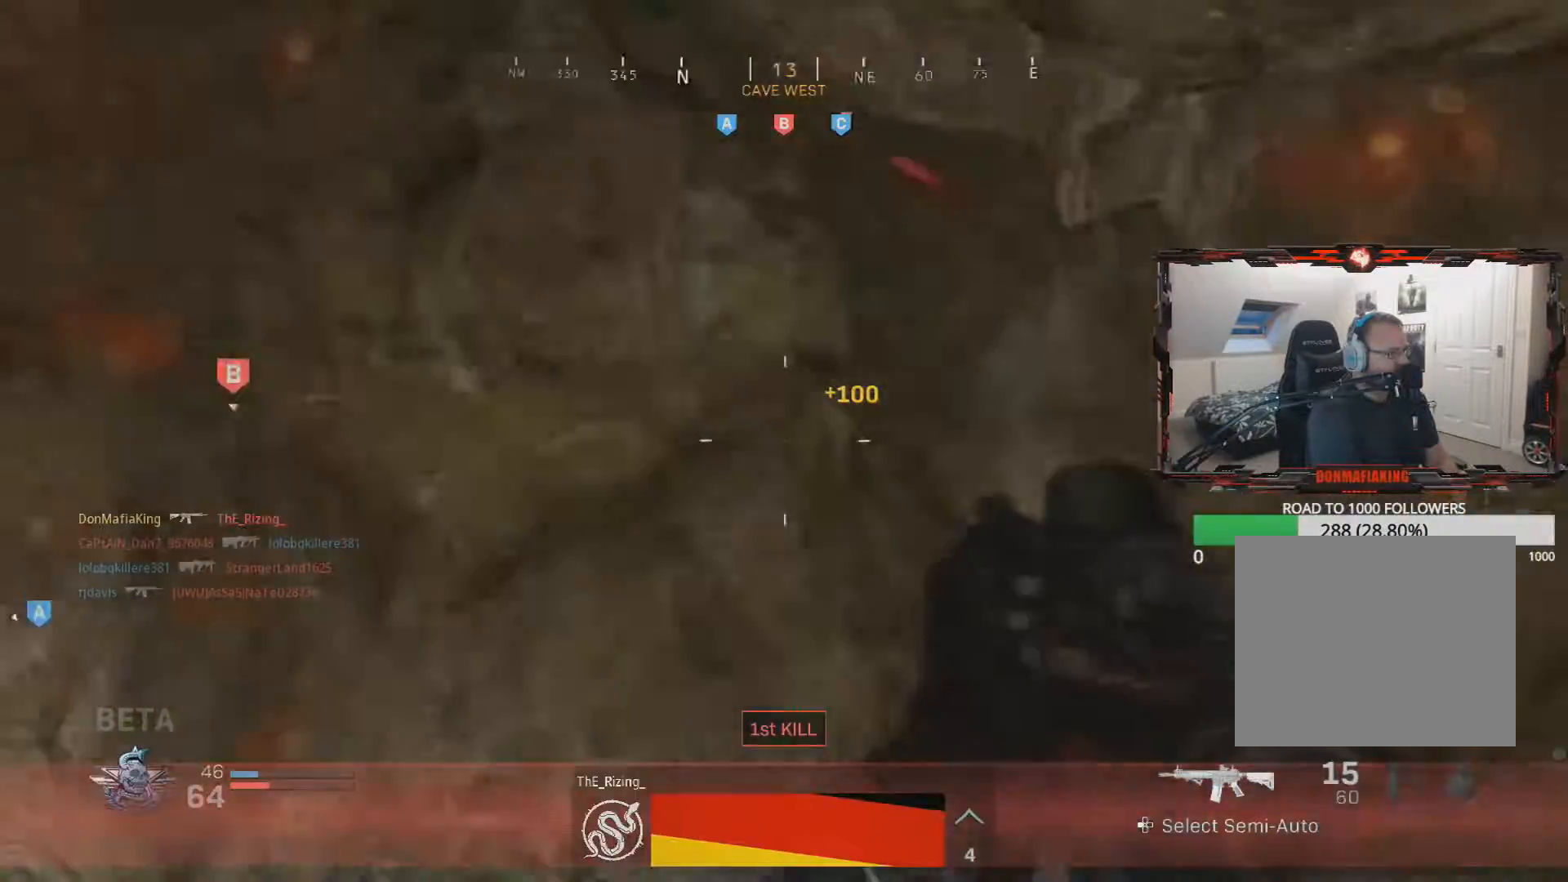
{"buttons": [], "left_stick": "up", "right_stick": "center", "events": [[50, "L3", "down"], [233, "right_stick", "center"], [484, "L3", "up"], [484, "left_stick", "up"]]}
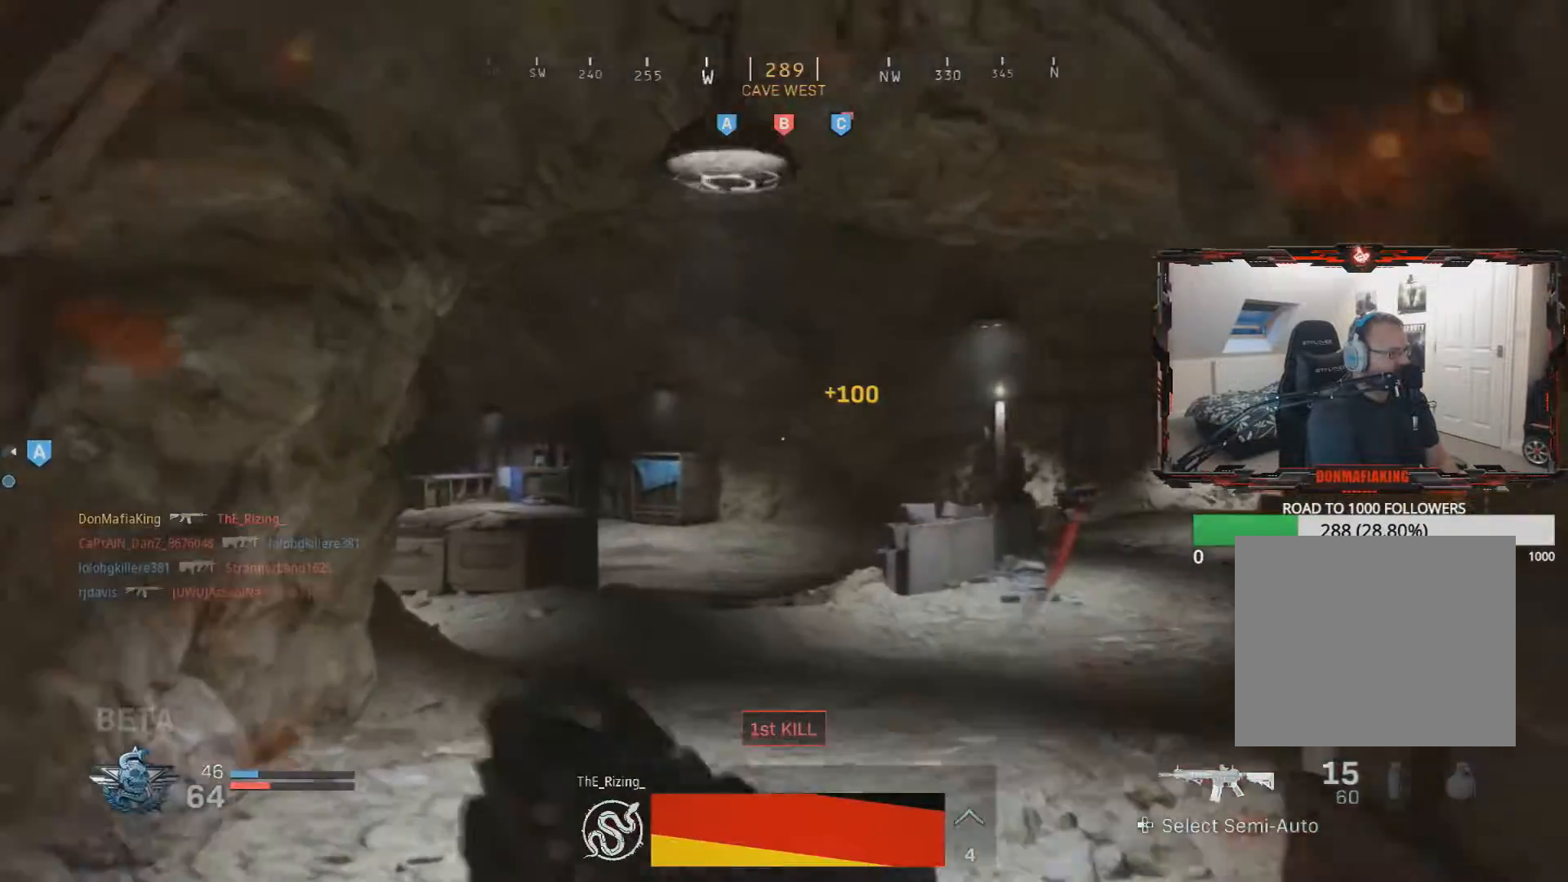
{"buttons": [], "left_stick": "up", "right_stick": "center", "events": [[17, "SQUARE", "down"], [134, "SQUARE", "up"]]}
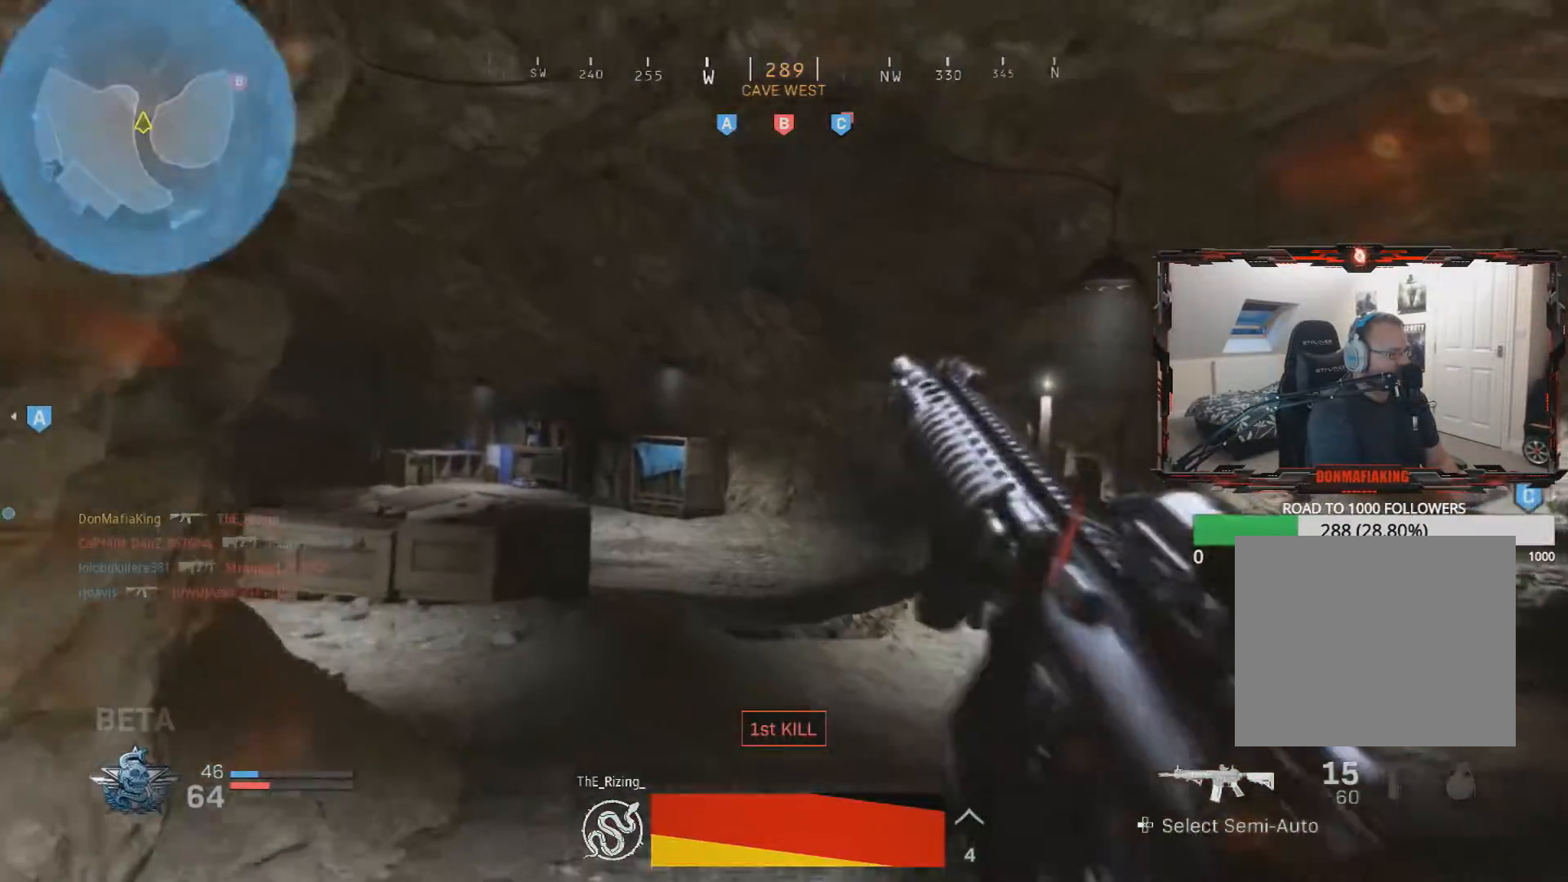
{"buttons": [], "left_stick": "up", "right_stick": "left", "events": [[133, "right_stick", "left"]]}
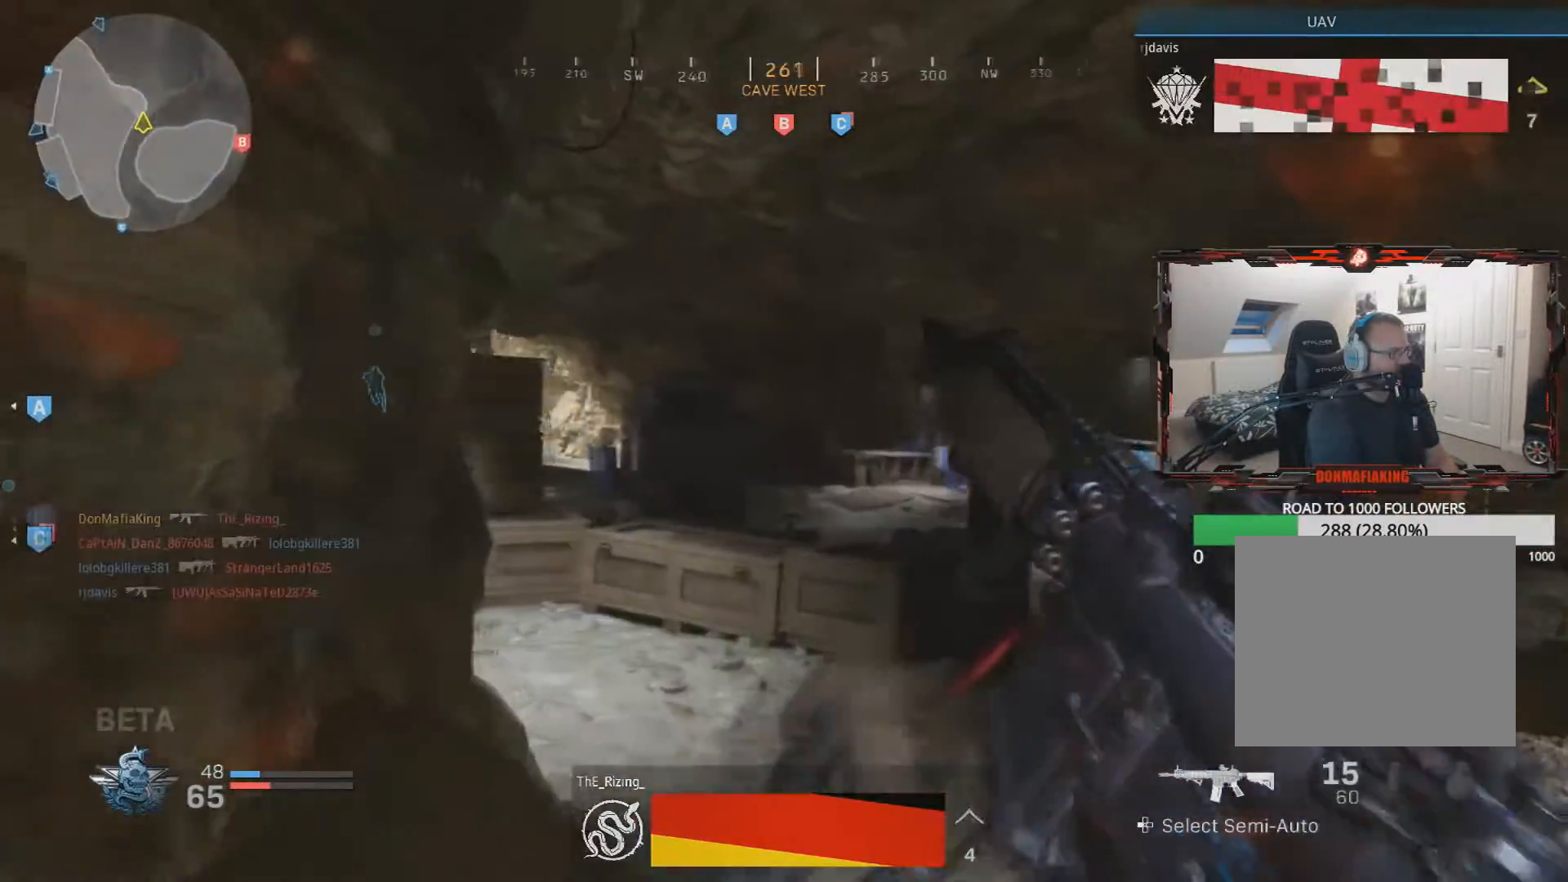
{"buttons": ["L3"], "left_stick": "up", "right_stick": "left", "events": [[267, "right_stick", "center"], [434, "L3", "down"], [501, "right_stick", "left"]]}
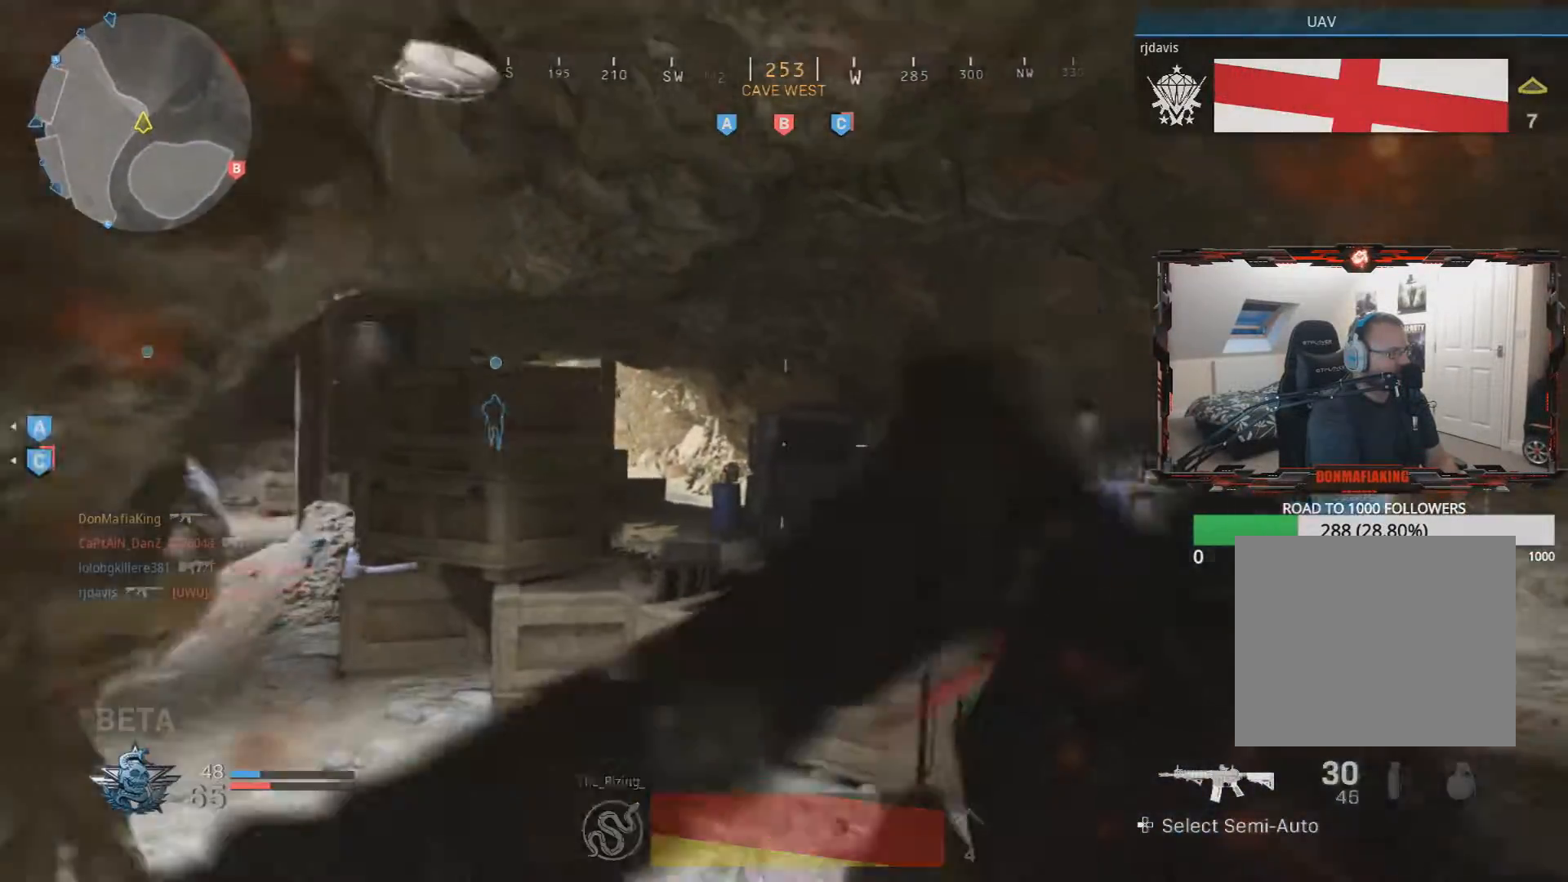
{"buttons": ["L3"], "left_stick": "up", "right_stick": "left", "events": []}